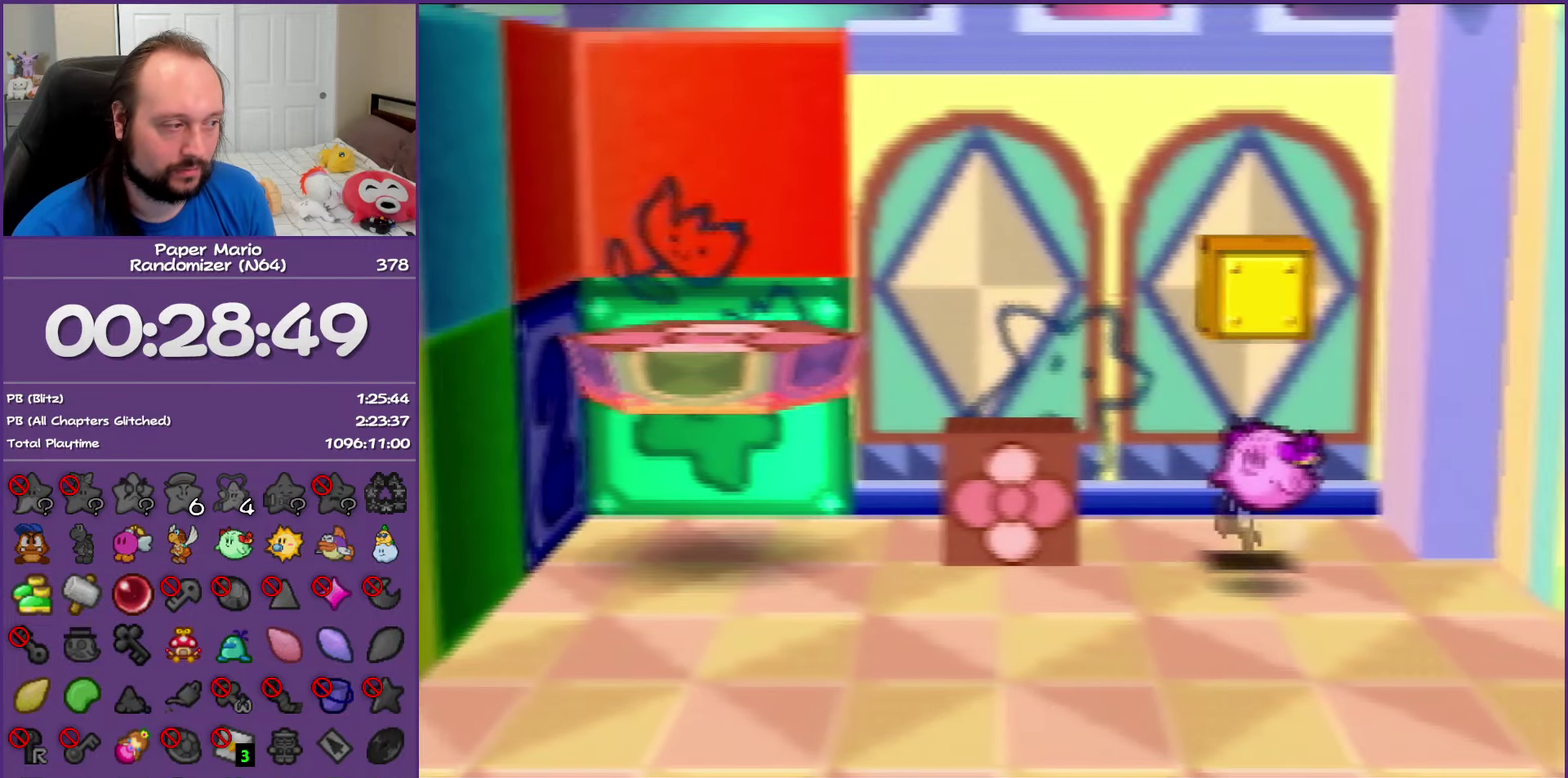
Gameplay with a controller (Nintendo layout); each line is a JSON object with the inputs held at the frame after it. "events" lists button and stick changes between this image and that frame as [ms after this image, input, new state], when the widget could be followed in between. This overlay highlights the sticks when they move; stick clicks (L3) are not distinguishable. Not read: L3 R3.
{"buttons": ["A"], "left_stick": "left", "events": [[50, "Z", "down"], [133, "A", "down"], [250, "Z", "up"], [267, "A", "up"], [500, "A", "down"]]}
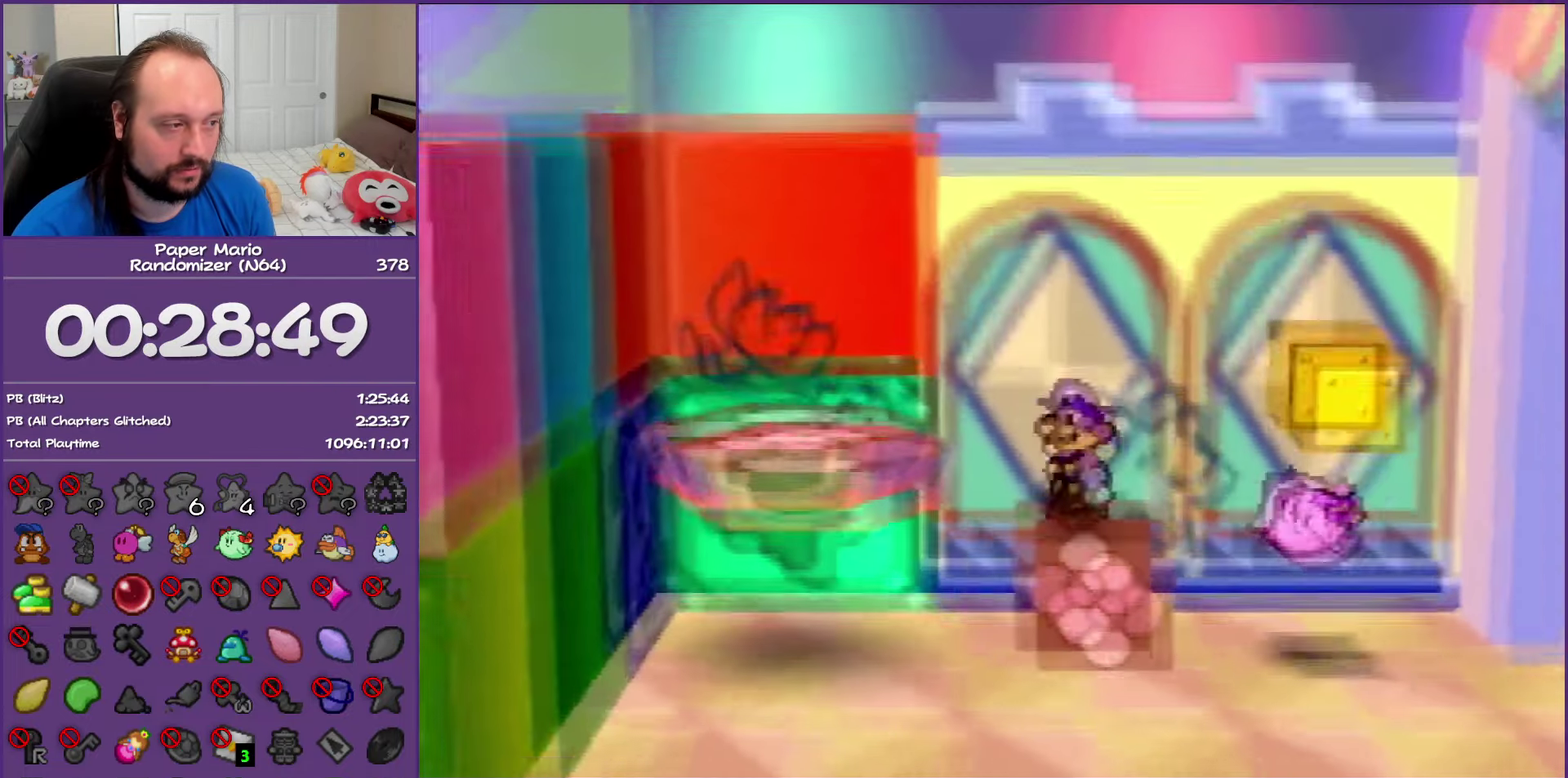
{"buttons": [], "left_stick": "left", "events": [[333, "A", "up"]]}
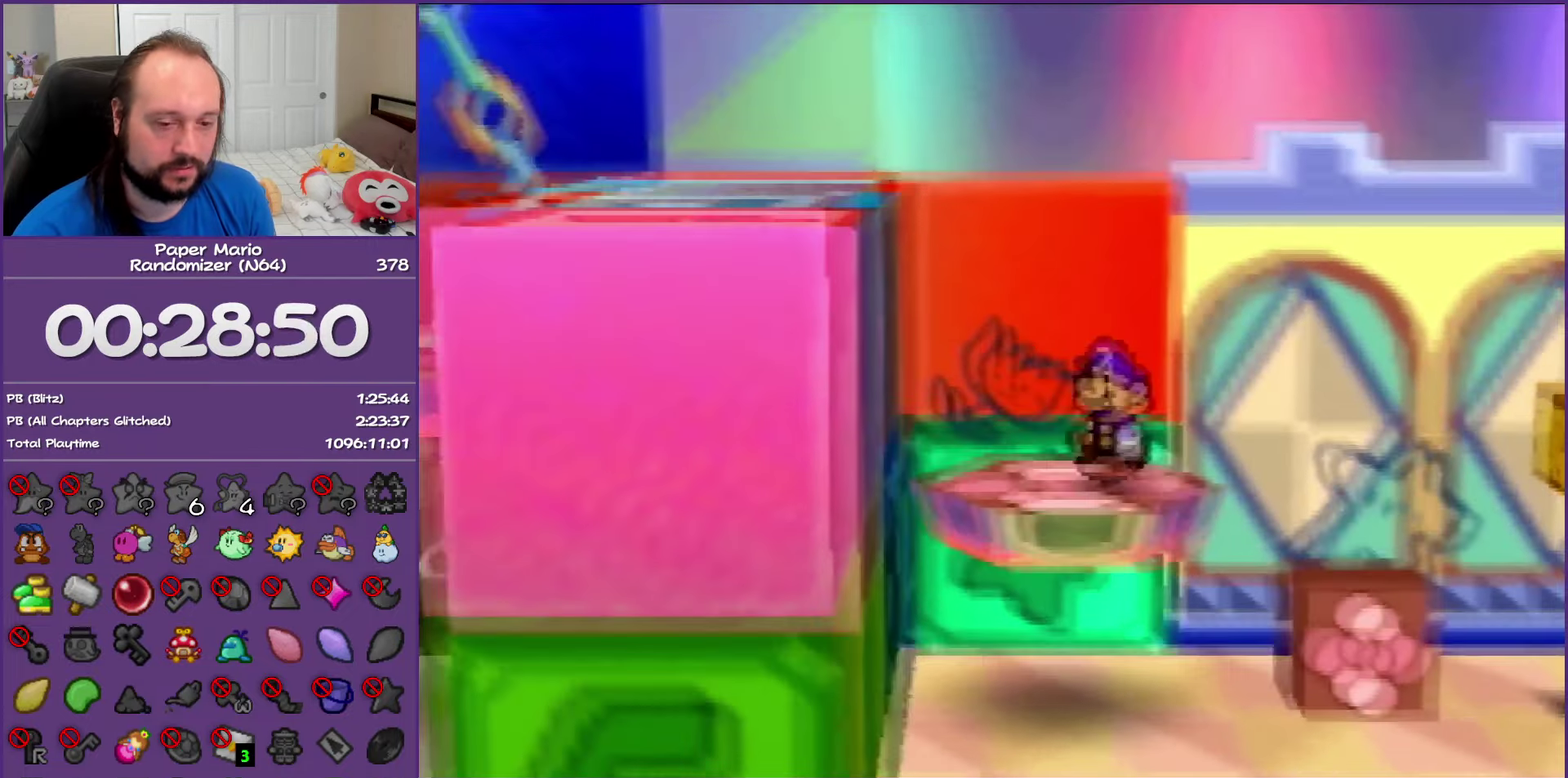
{"buttons": ["B"], "left_stick": "center", "events": [[200, "B", "down"], [350, "B", "up"], [433, "B", "down"], [500, "left_stick", "center"]]}
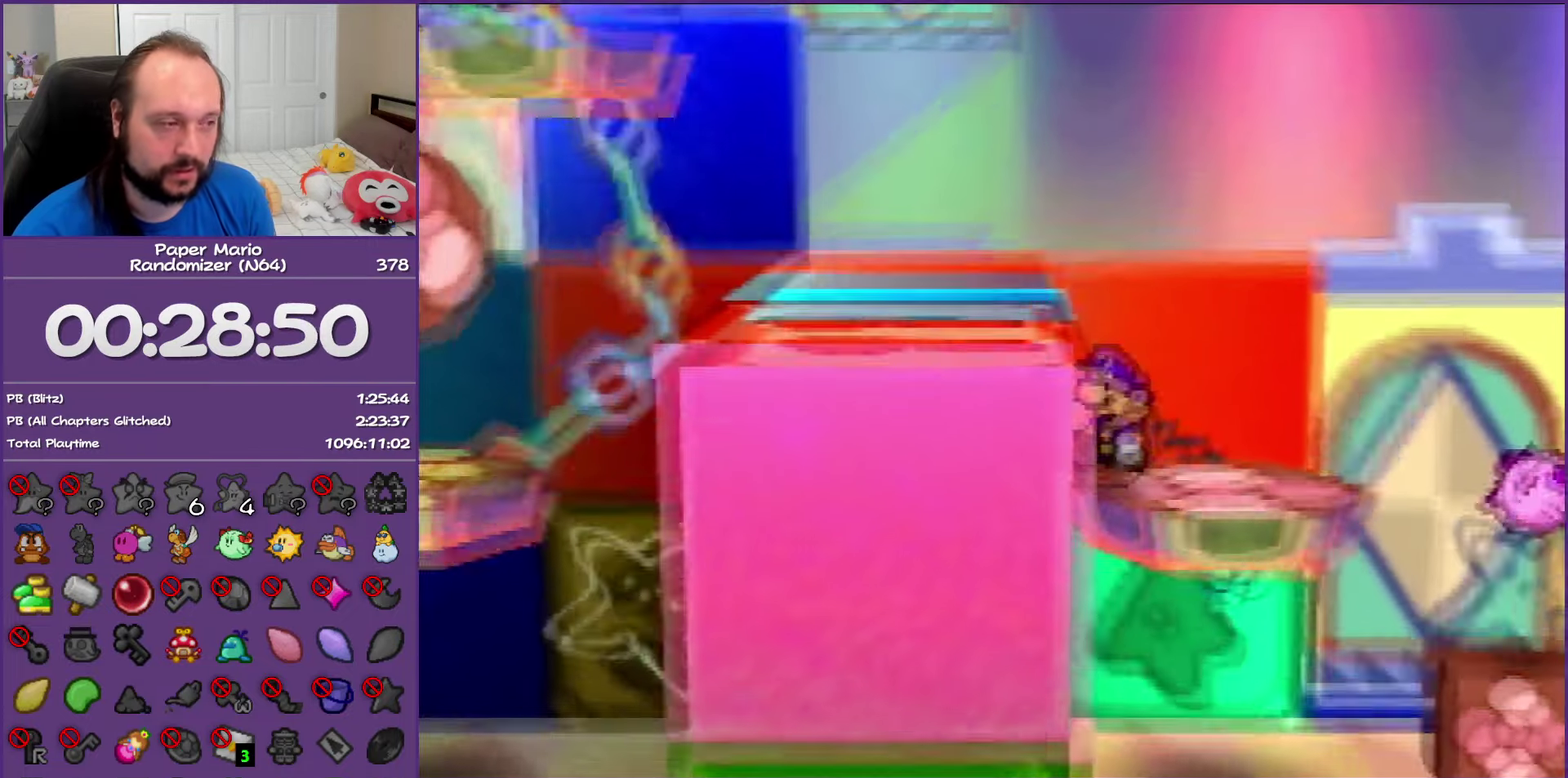
{"buttons": [], "left_stick": "left", "events": [[50, "B", "up"], [133, "B", "down"], [283, "B", "up"], [500, "left_stick", "left"]]}
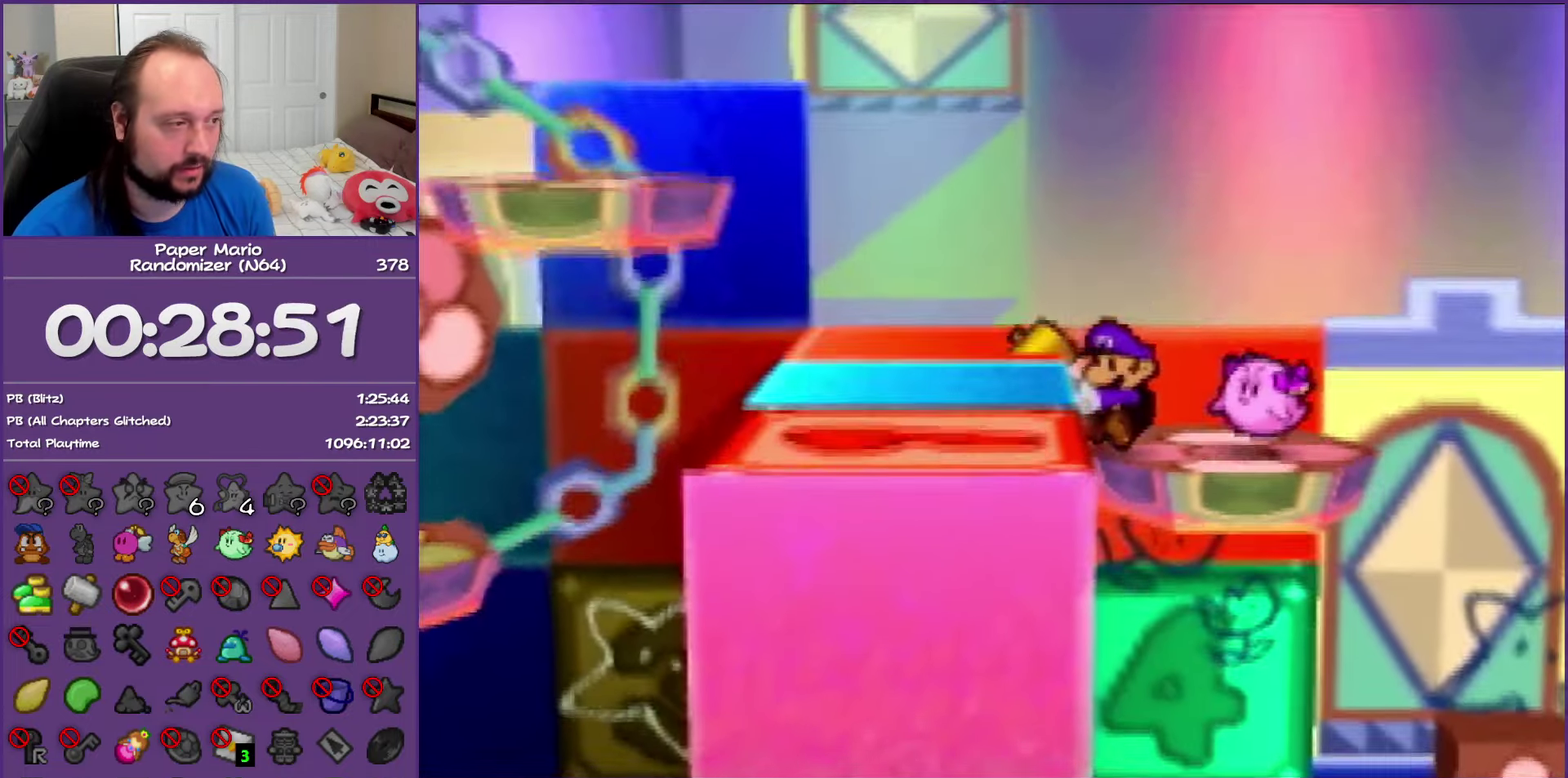
{"buttons": [], "left_stick": "left", "events": [[67, "A", "down"], [267, "A", "up"]]}
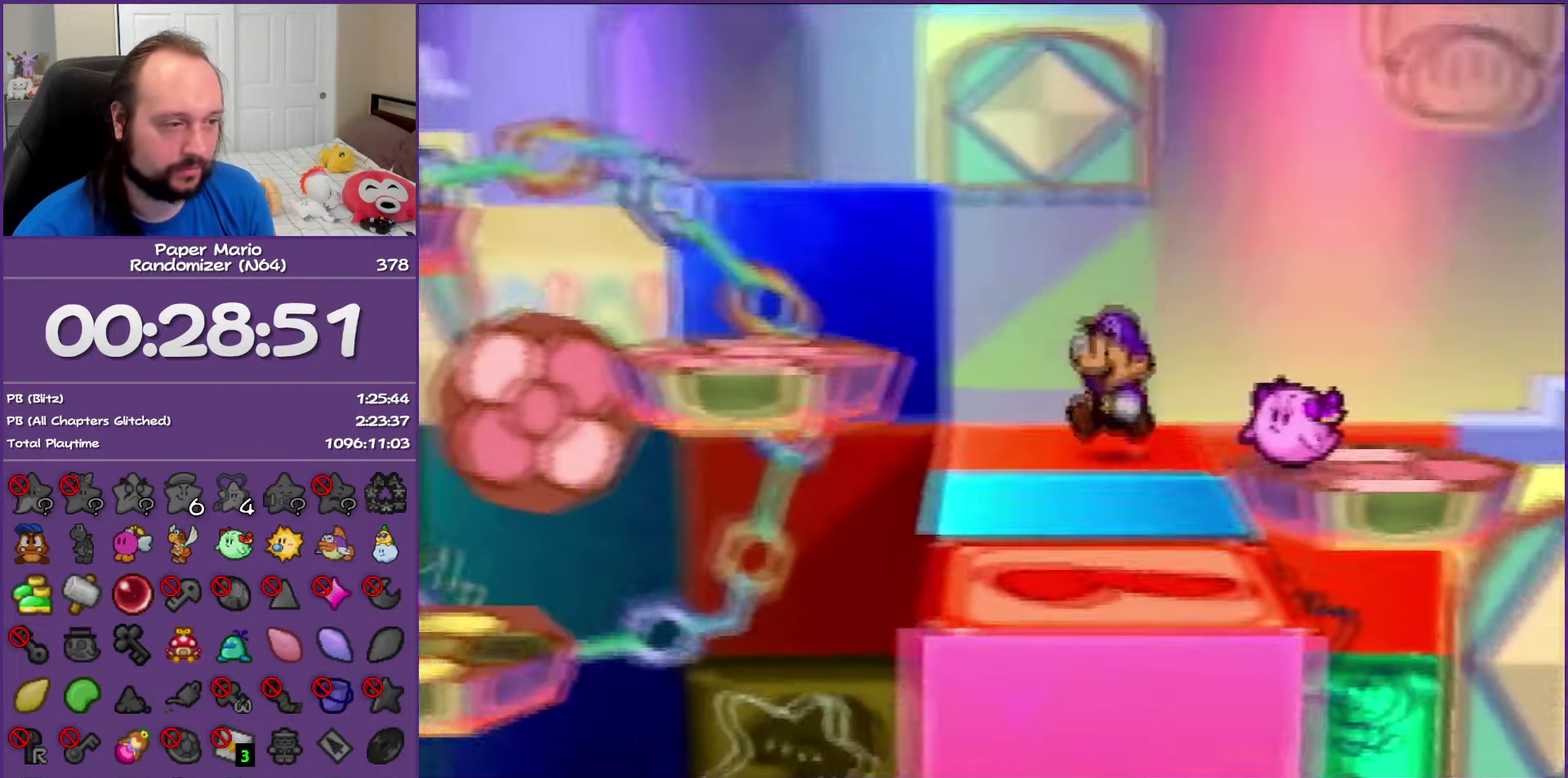
{"buttons": [], "left_stick": "left", "events": [[67, "A", "down"], [300, "A", "up"]]}
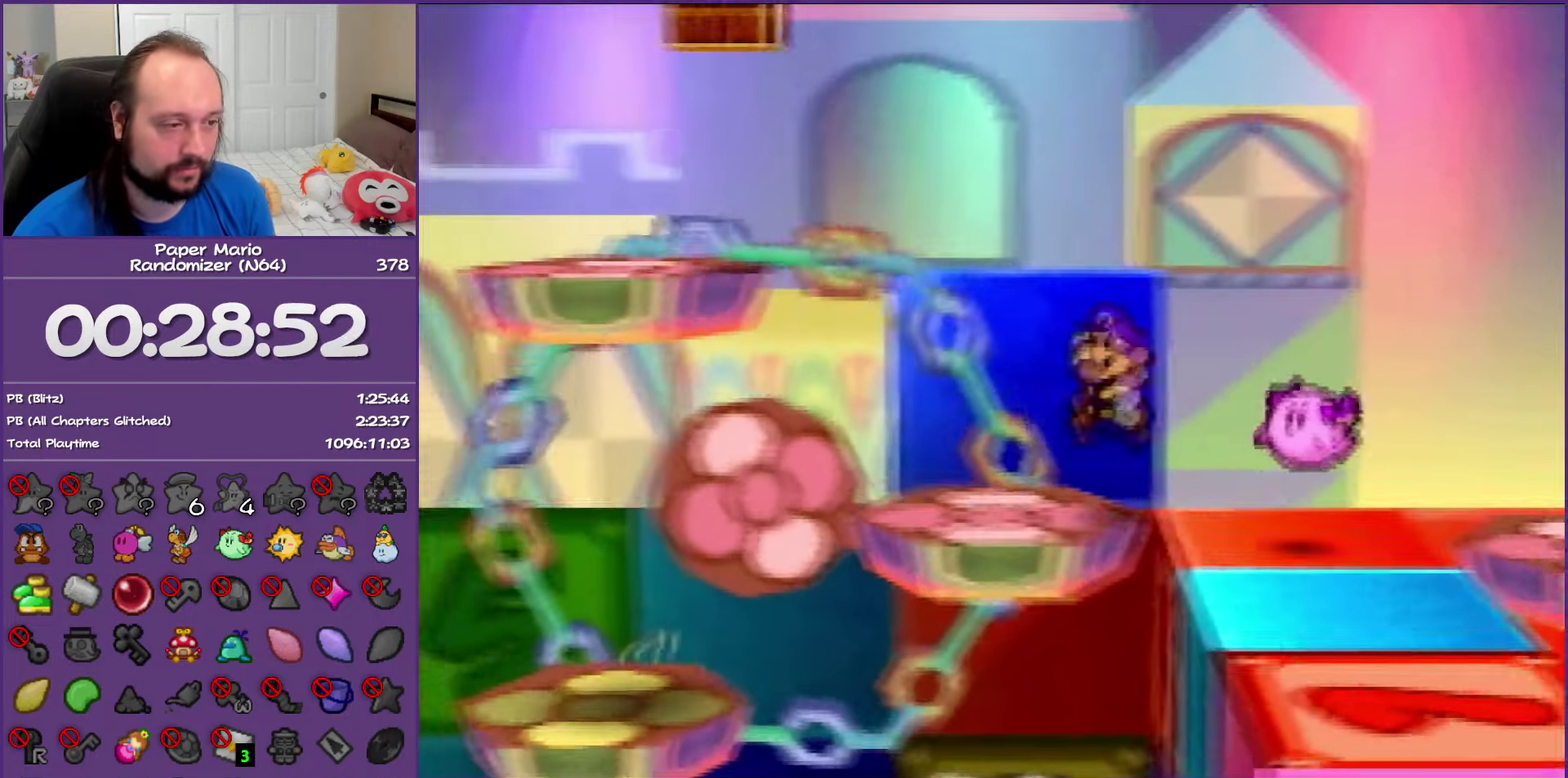
{"buttons": [], "left_stick": "left", "events": [[300, "left_stick", "center"], [483, "left_stick", "left"]]}
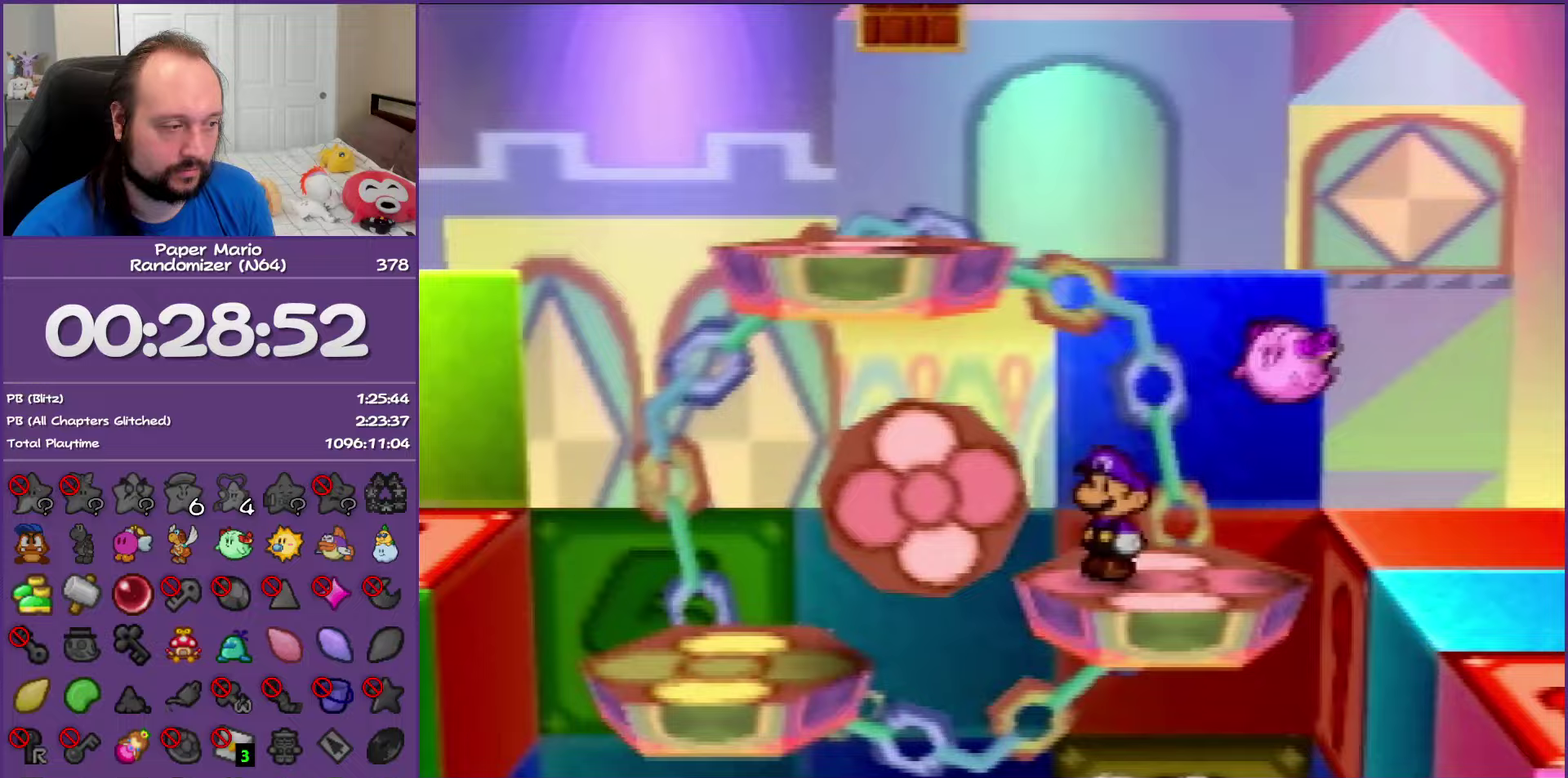
{"buttons": ["A"], "left_stick": "left", "events": [[67, "A", "down"]]}
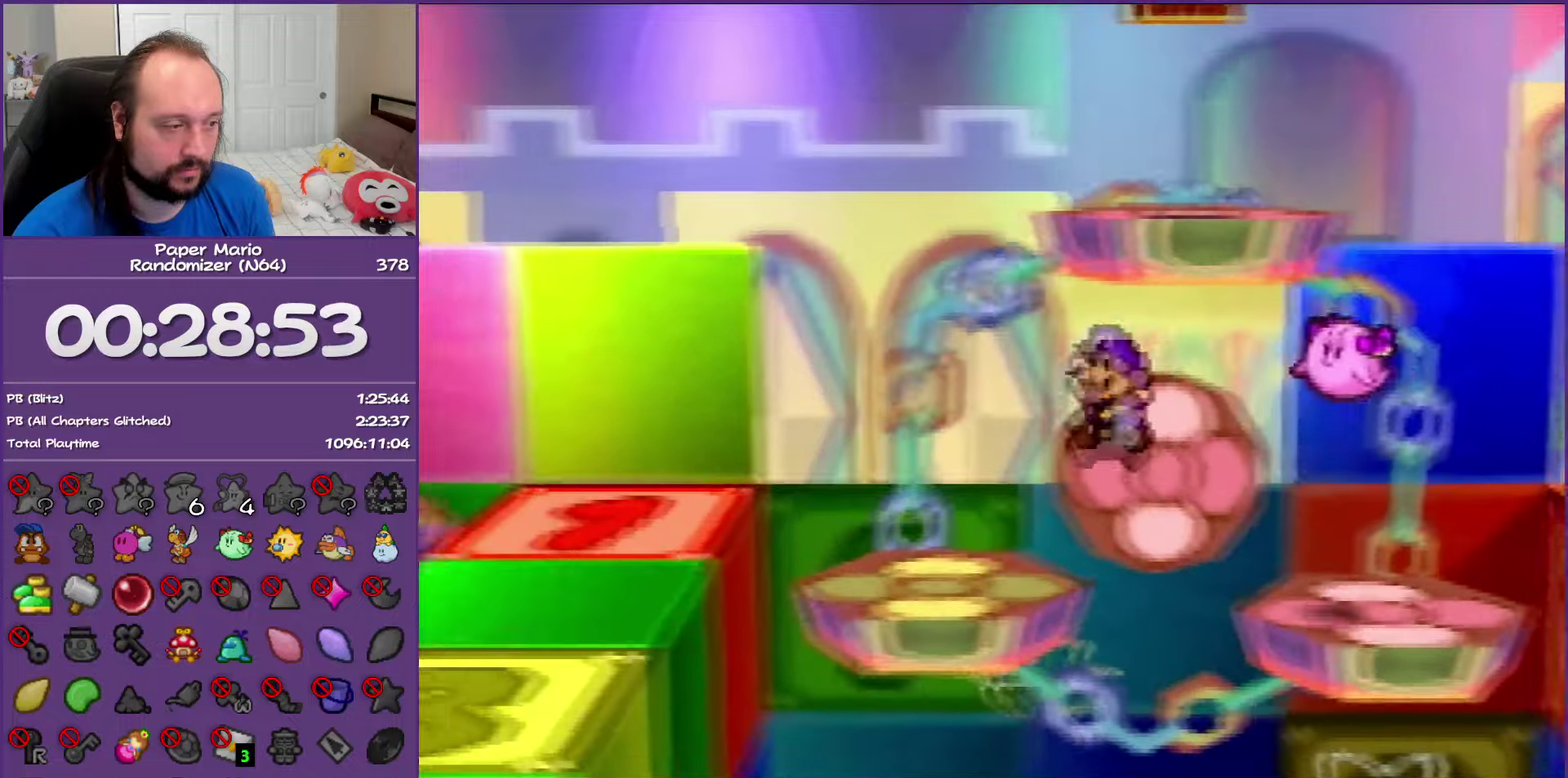
{"buttons": ["Z"], "left_stick": "left", "events": [[50, "A", "up"], [183, "Z", "down"]]}
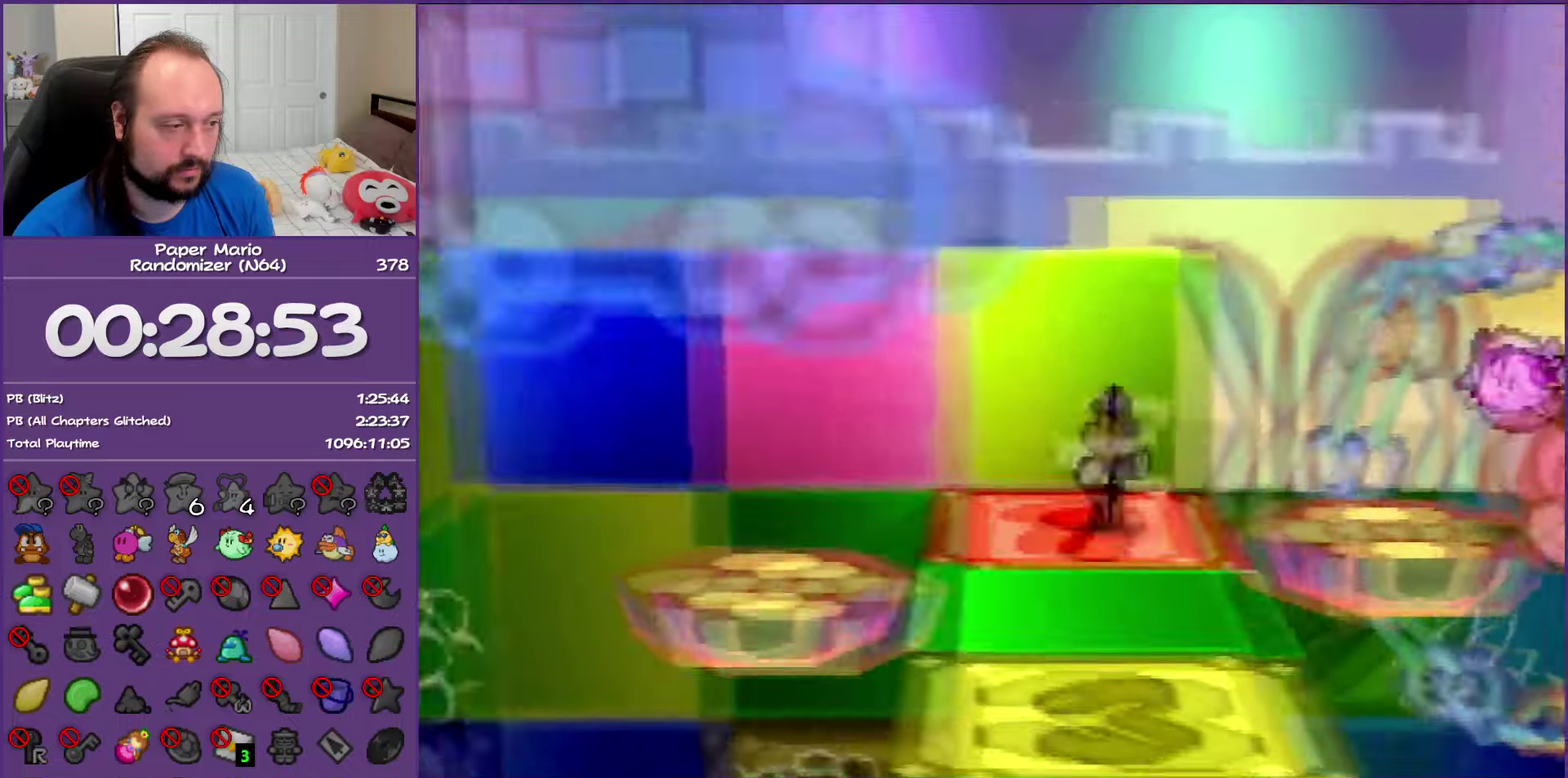
{"buttons": ["Z"], "left_stick": "down-left", "events": [[17, "Z", "up"], [67, "left_stick", "down-left"], [233, "Z", "down"], [350, "Z", "up"], [433, "Z", "down"]]}
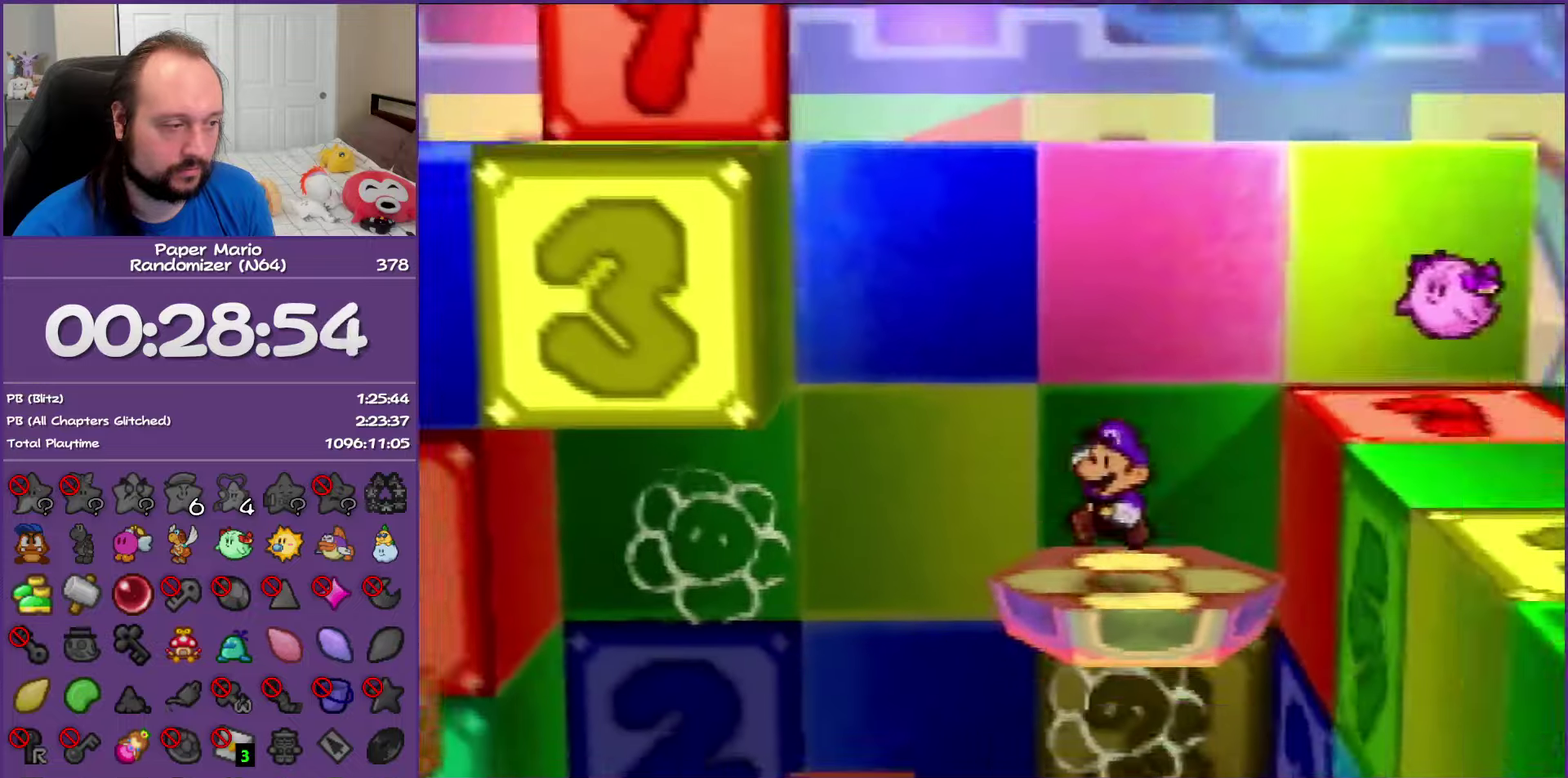
{"buttons": [], "left_stick": "down-left", "events": [[50, "Z", "up"], [167, "Z", "down"], [300, "Z", "up"]]}
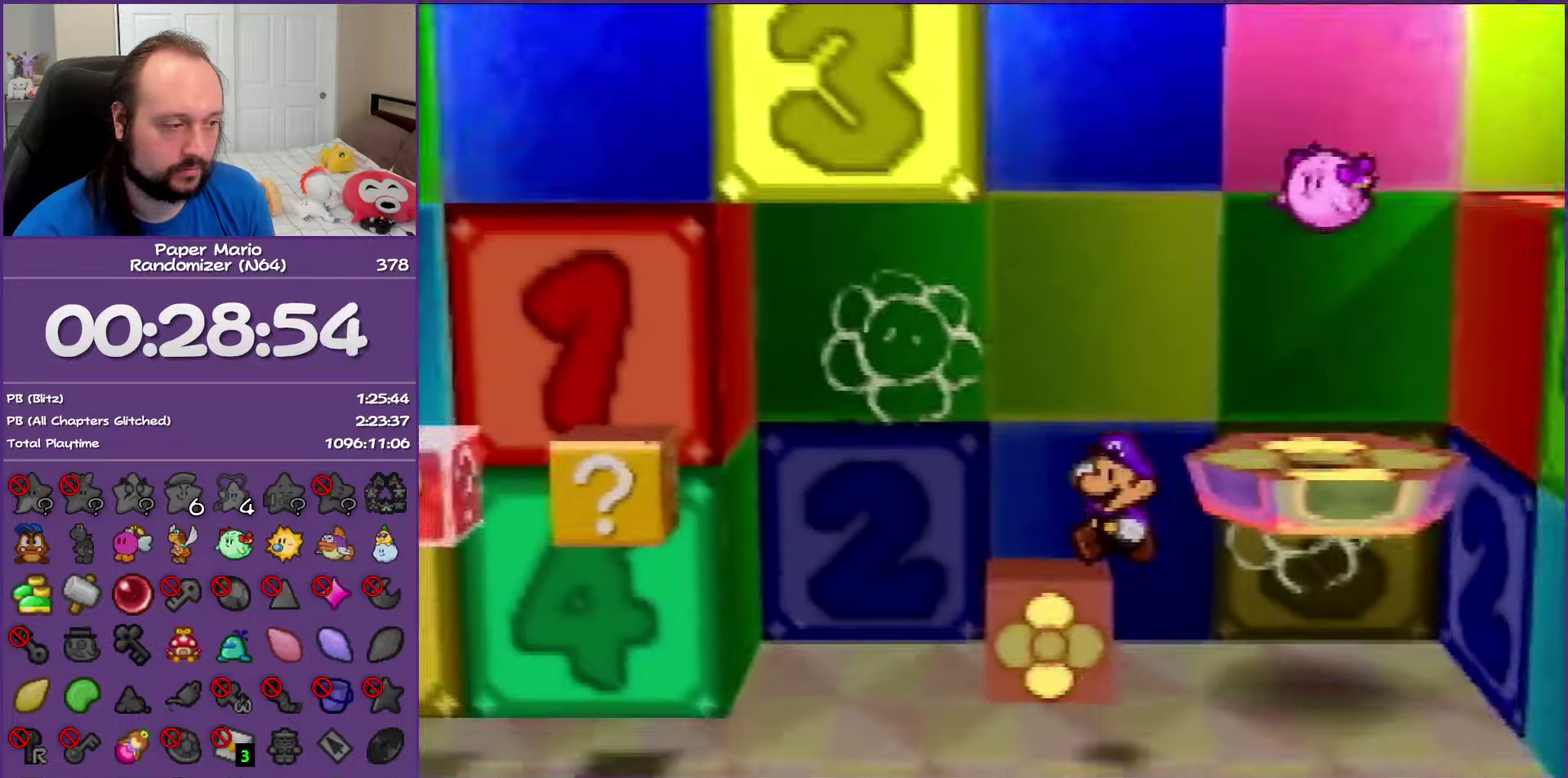
{"buttons": ["Z"], "left_stick": "left", "events": [[50, "left_stick", "left"], [250, "Z", "down"]]}
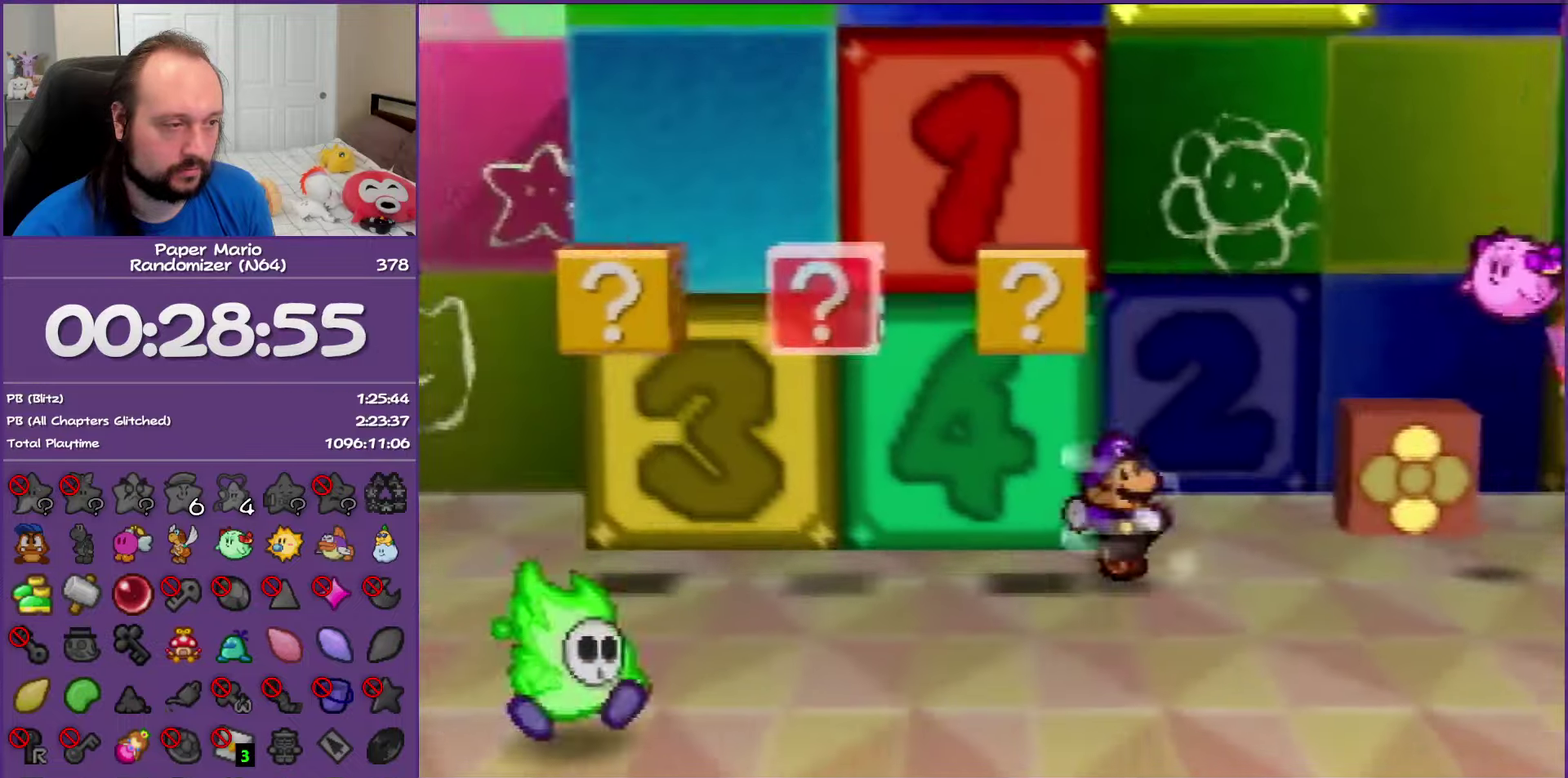
{"buttons": [], "left_stick": "left", "events": [[50, "Z", "up"], [100, "A", "down"], [233, "left_stick", "up-left"], [267, "A", "up"], [383, "left_stick", "left"]]}
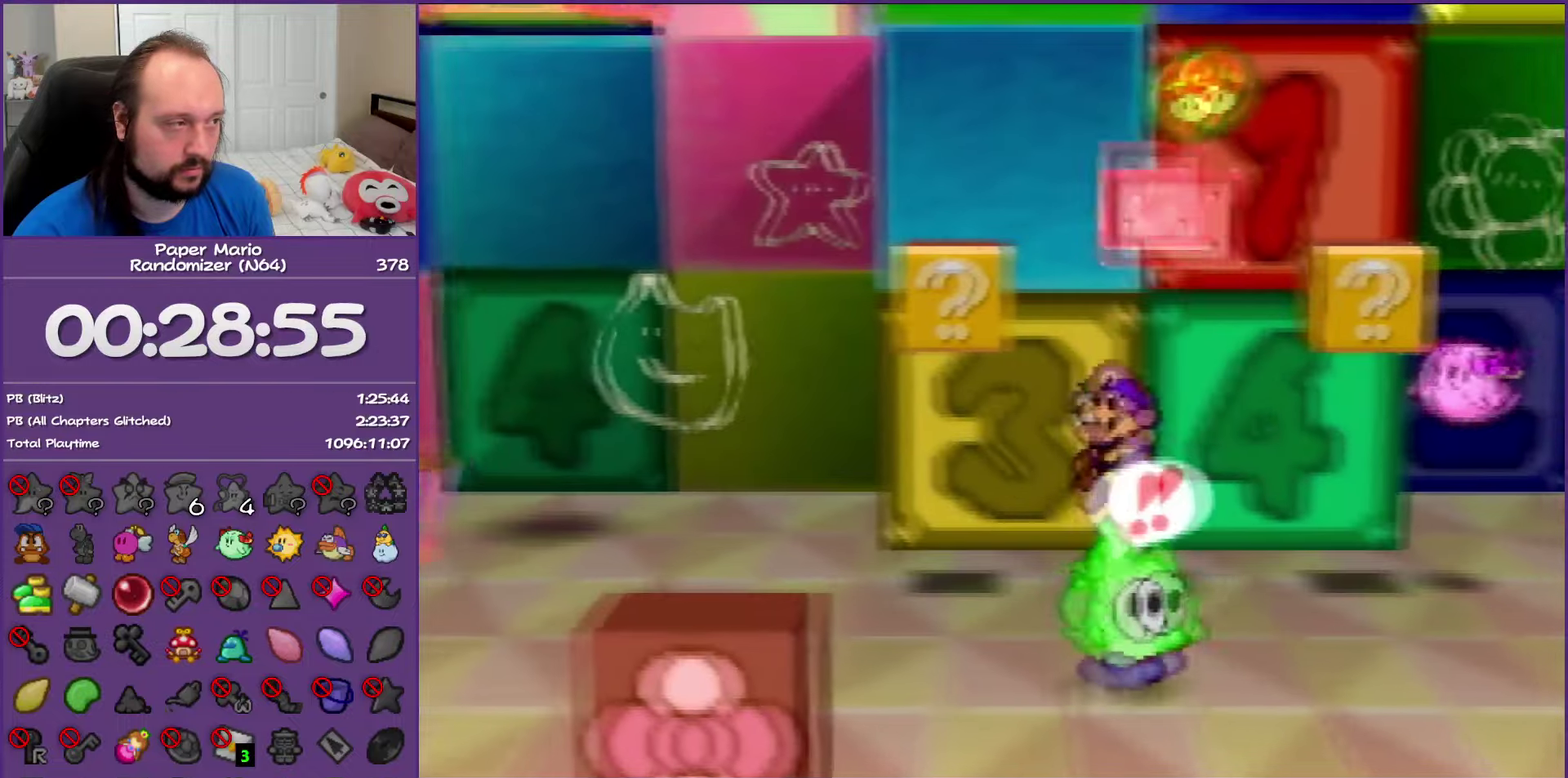
{"buttons": [], "left_stick": "down", "events": [[117, "Z", "down"], [267, "left_stick", "down-left"], [317, "Z", "up"], [350, "A", "down"], [383, "left_stick", "down"], [467, "A", "up"]]}
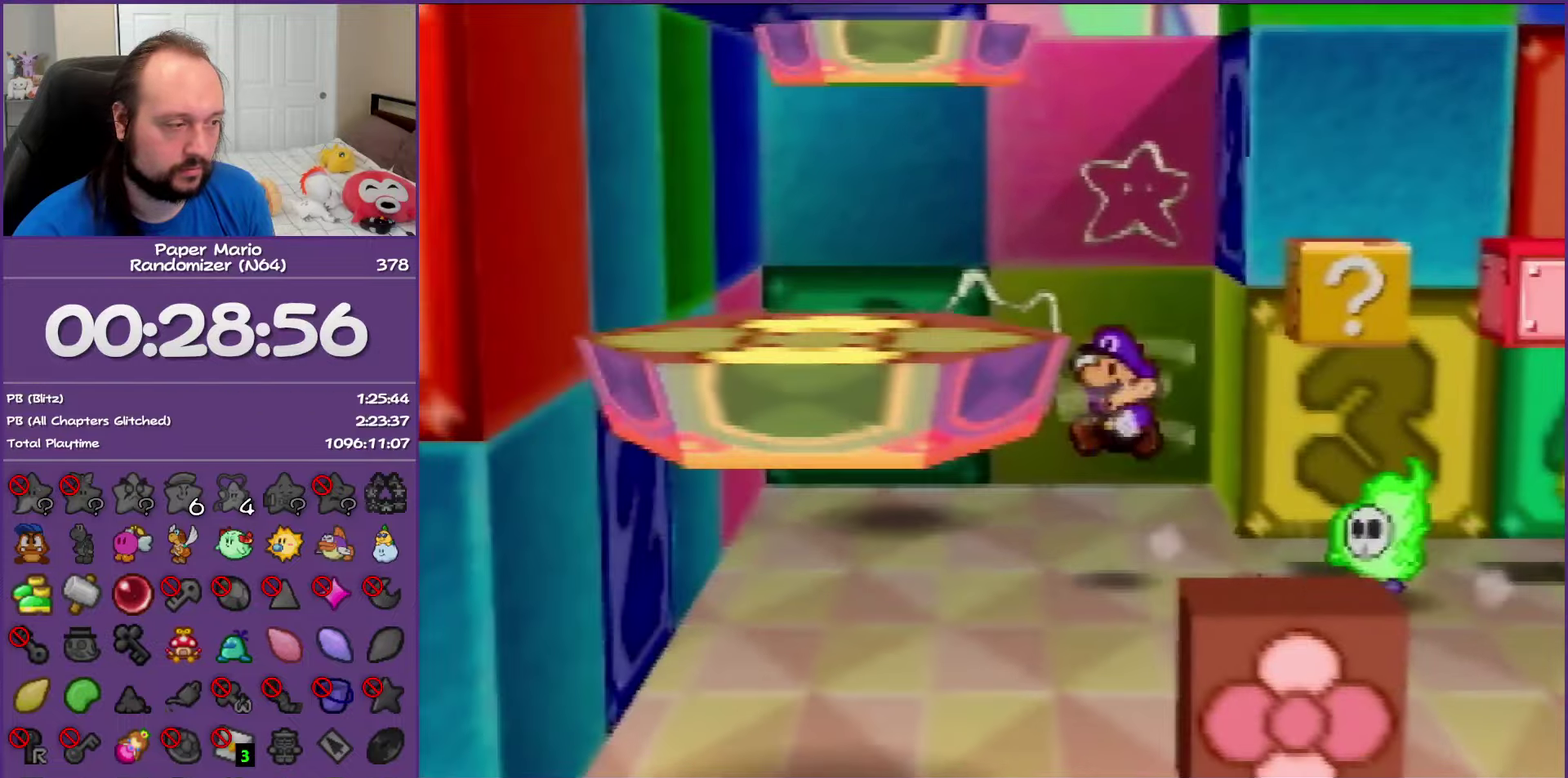
{"buttons": [], "left_stick": "down", "events": []}
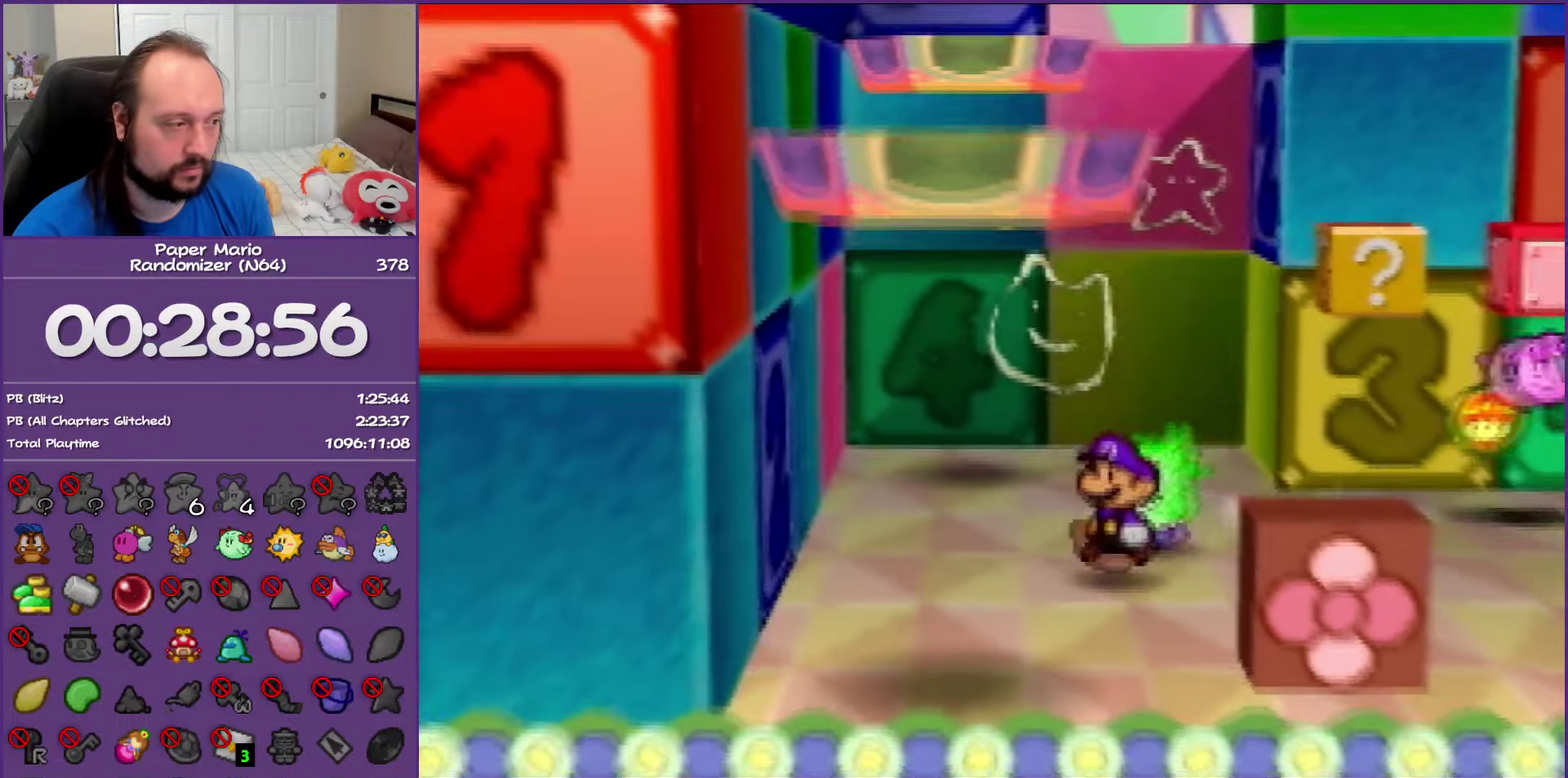
{"buttons": ["A", "Z"], "left_stick": "up", "events": [[50, "left_stick", "down-right"], [117, "left_stick", "right"], [233, "left_stick", "up-right"], [300, "Z", "down"], [483, "left_stick", "up"], [500, "A", "down"]]}
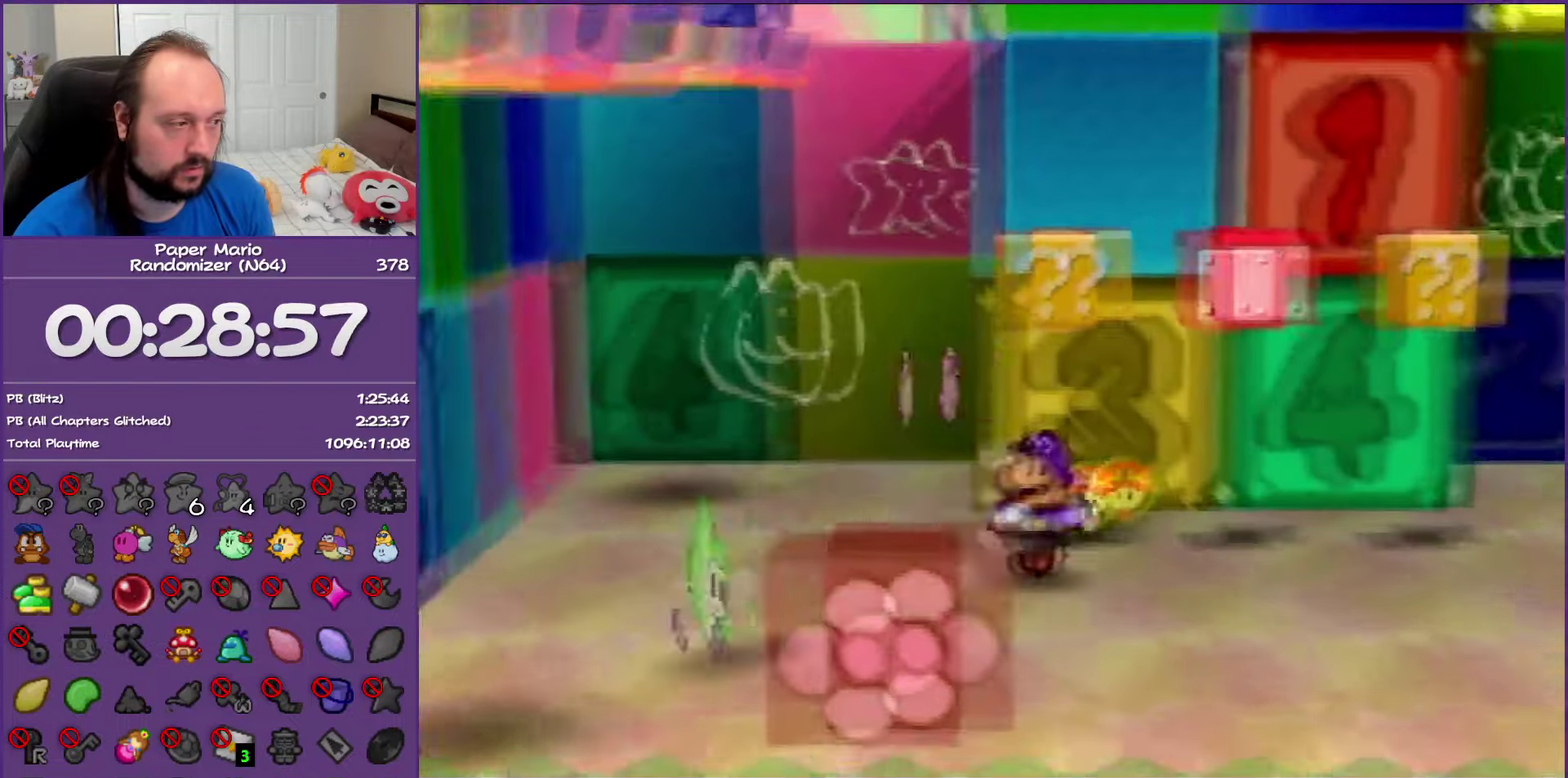
{"buttons": [], "left_stick": "down-left", "events": [[83, "Z", "up"], [117, "A", "up"], [217, "left_stick", "up-left"], [483, "left_stick", "down-left"]]}
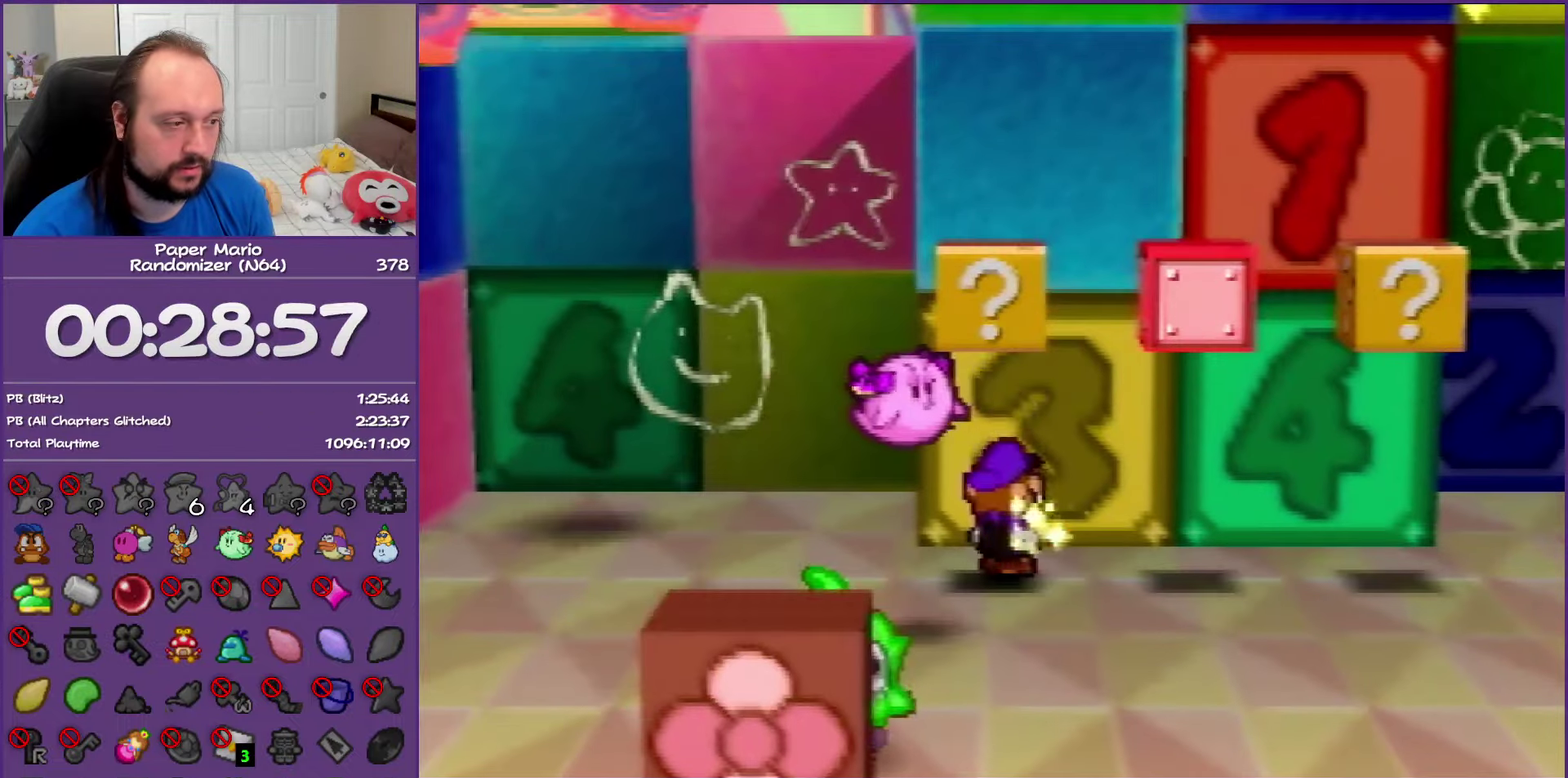
{"buttons": ["A", "B"], "left_stick": "down-right", "events": [[133, "left_stick", "right"], [183, "left_stick", "up-right"], [300, "left_stick", "up-left"], [383, "left_stick", "down-left"], [417, "B", "down"], [450, "A", "down"], [483, "left_stick", "down-right"]]}
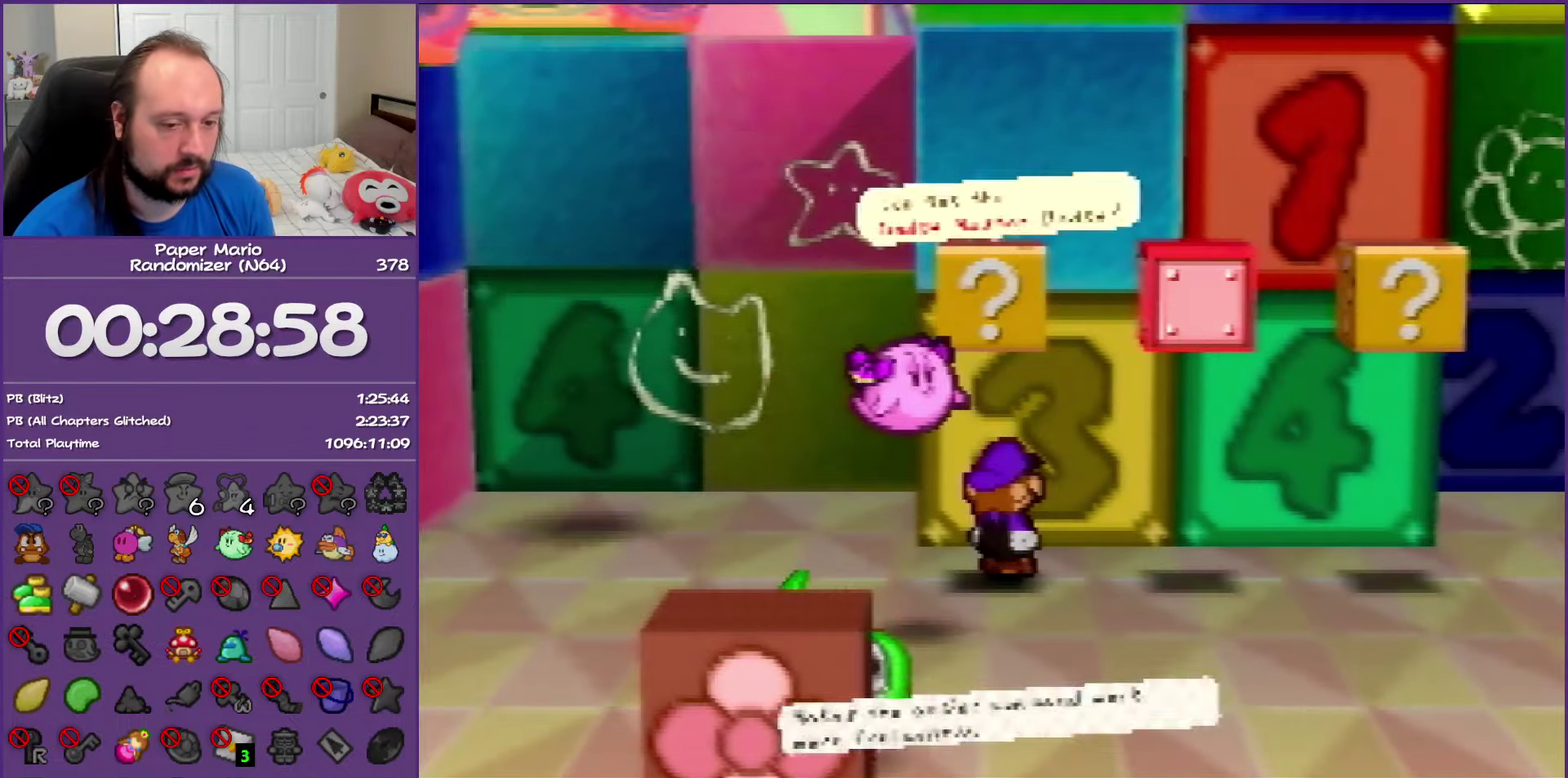
{"buttons": [], "left_stick": "left", "events": [[50, "left_stick", "center"], [100, "A", "up"], [100, "B", "up"], [100, "left_stick", "left"]]}
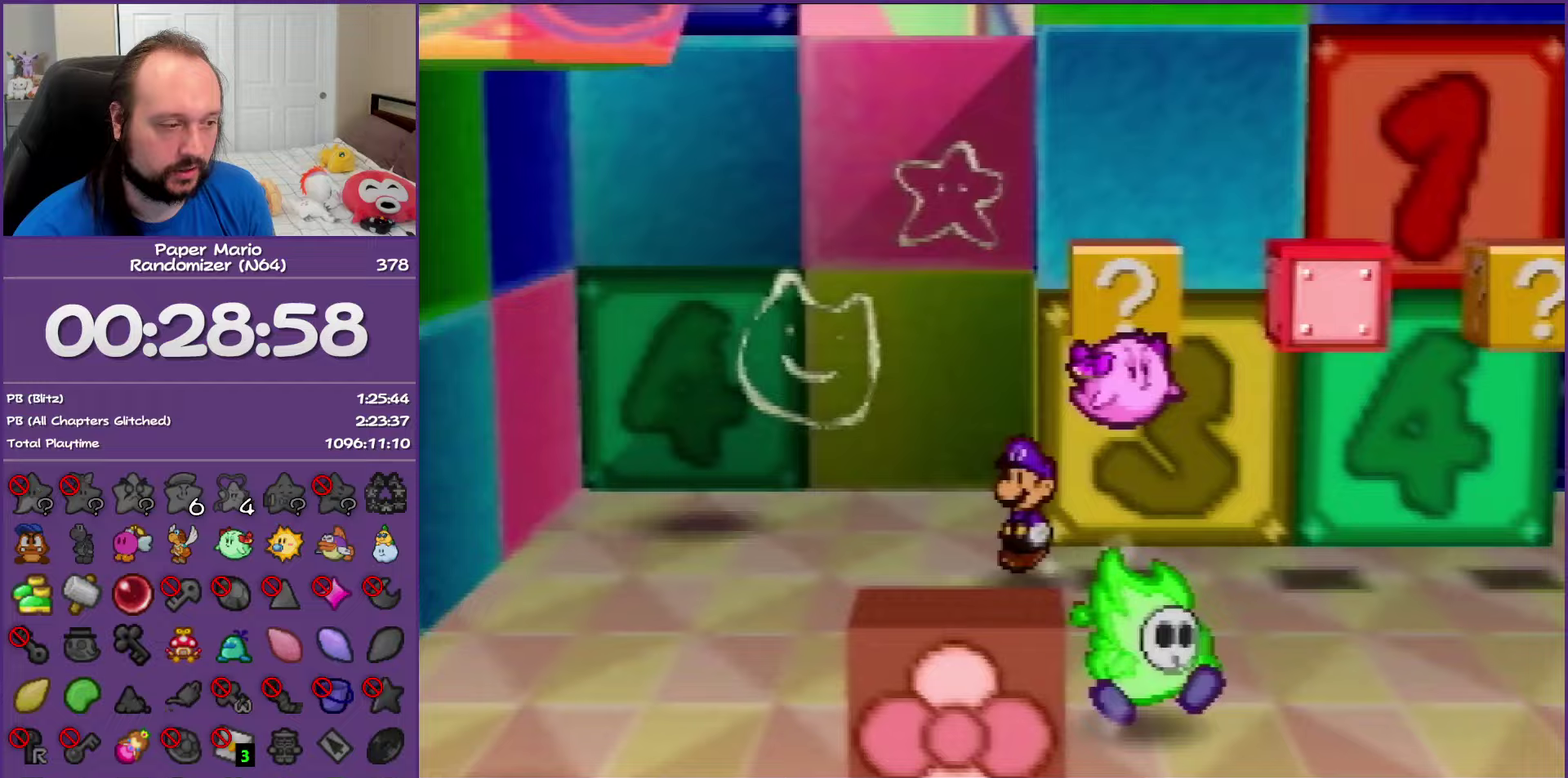
{"buttons": ["Z"], "left_stick": "down", "events": [[100, "left_stick", "down-left"], [183, "left_stick", "down"], [300, "Z", "down"]]}
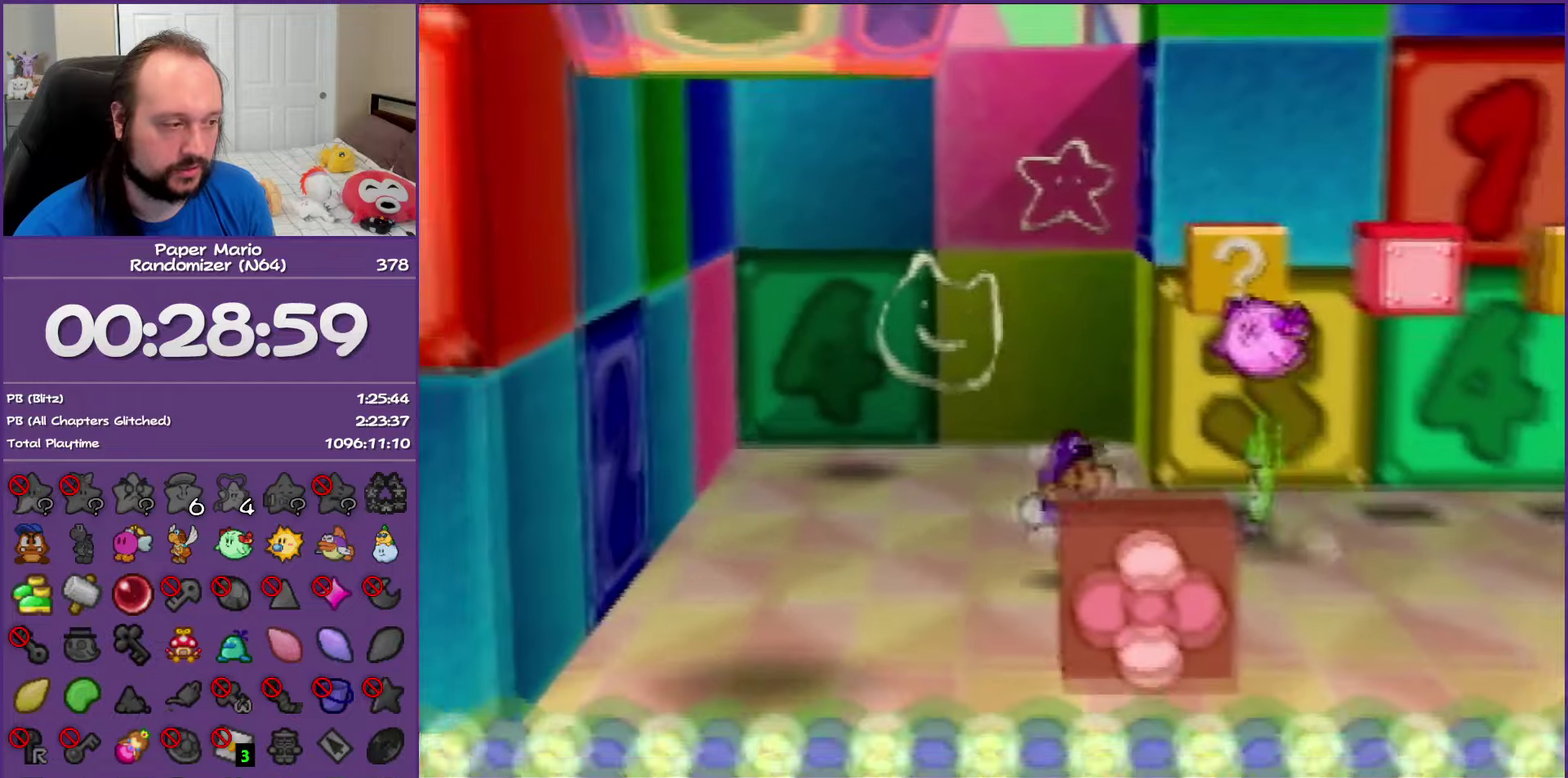
{"buttons": [], "left_stick": "down", "events": [[117, "Z", "up"], [150, "A", "down"], [400, "A", "up"]]}
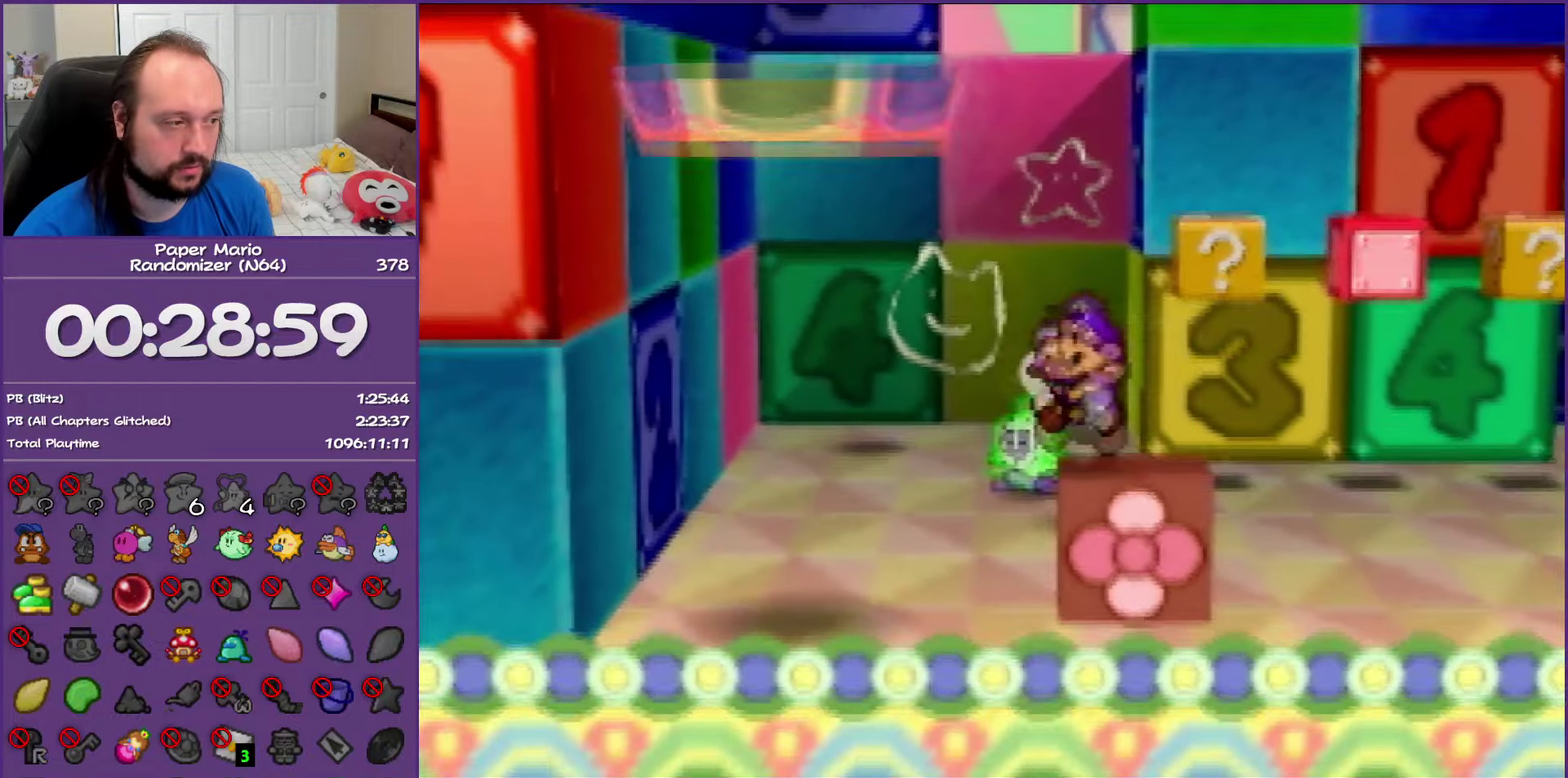
{"buttons": [], "left_stick": "center", "events": [[17, "left_stick", "center"], [317, "left_stick", "right"], [417, "left_stick", "center"]]}
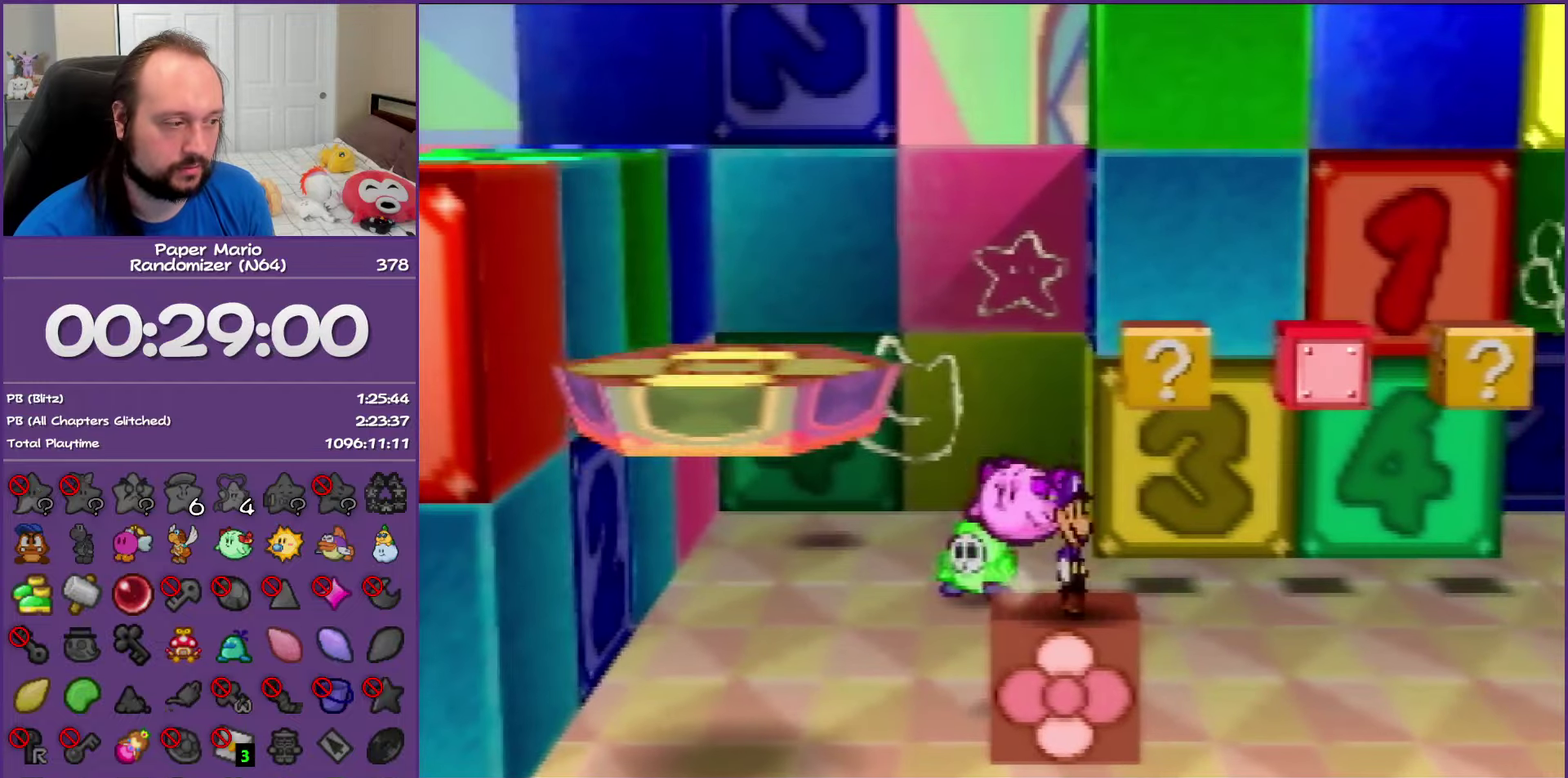
{"buttons": [], "left_stick": "center", "events": []}
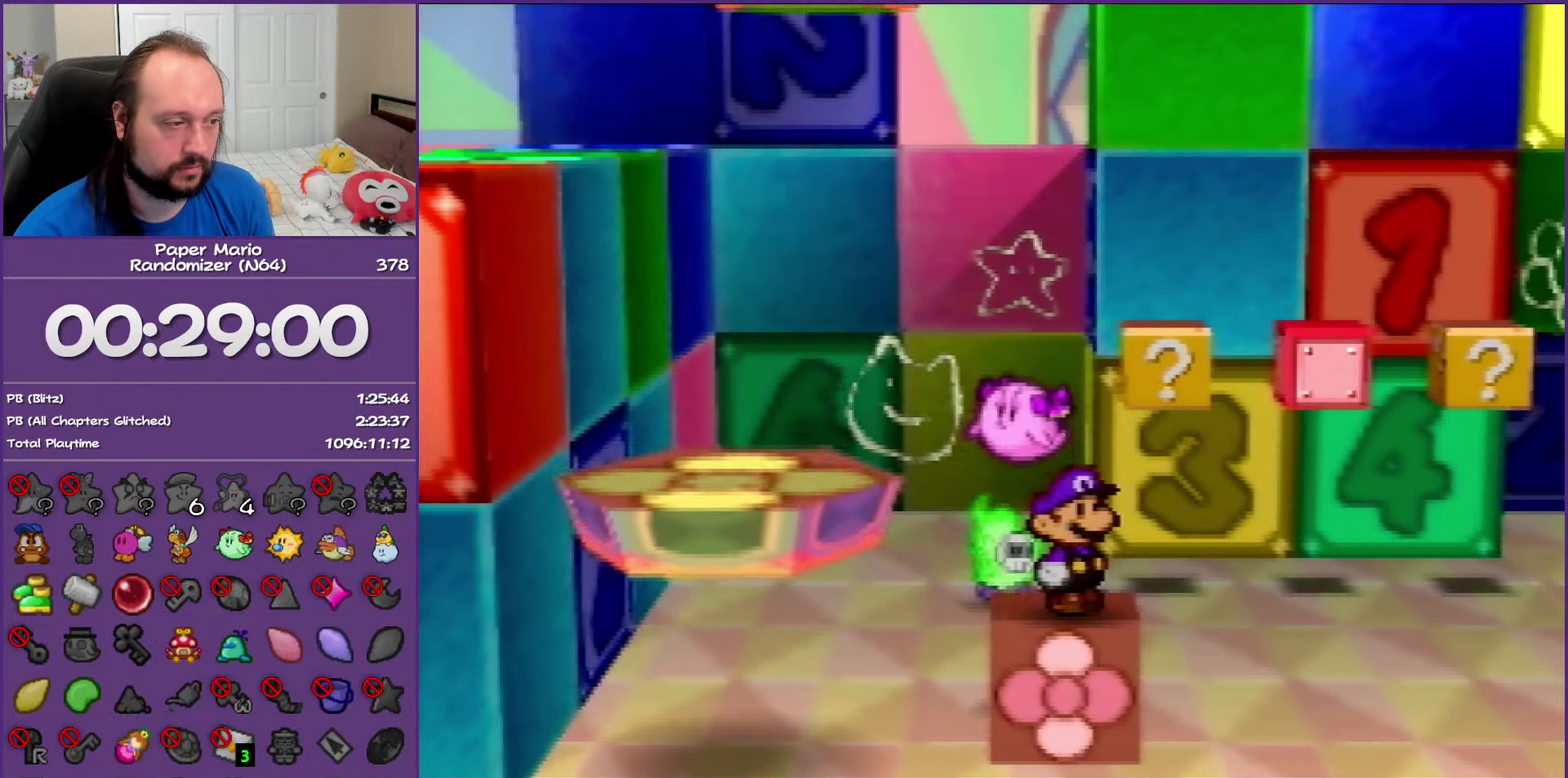
{"buttons": [], "left_stick": "left", "events": [[50, "left_stick", "left"], [100, "A", "down"], [433, "A", "up"]]}
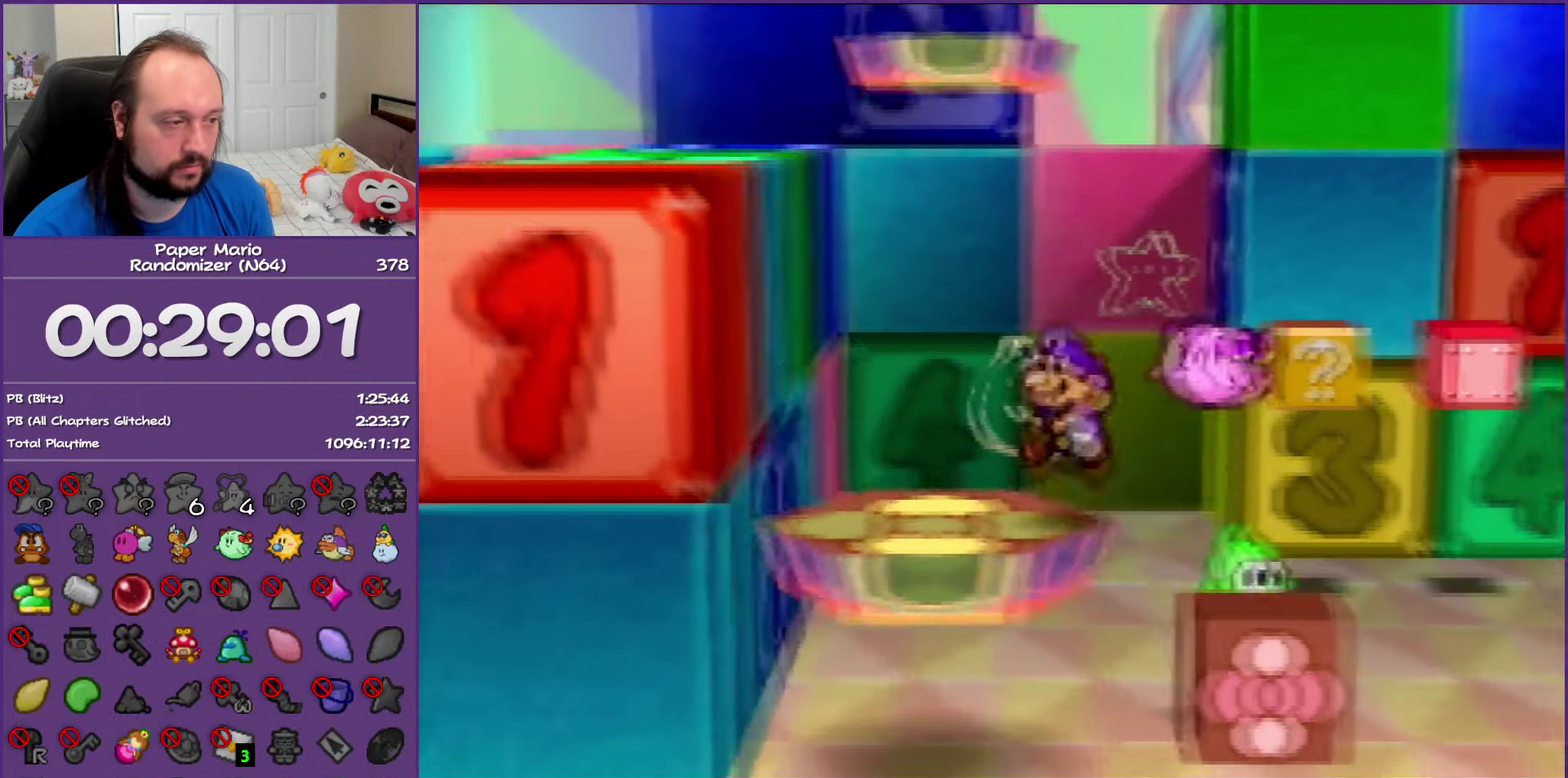
{"buttons": [], "left_stick": "center", "events": [[183, "left_stick", "center"]]}
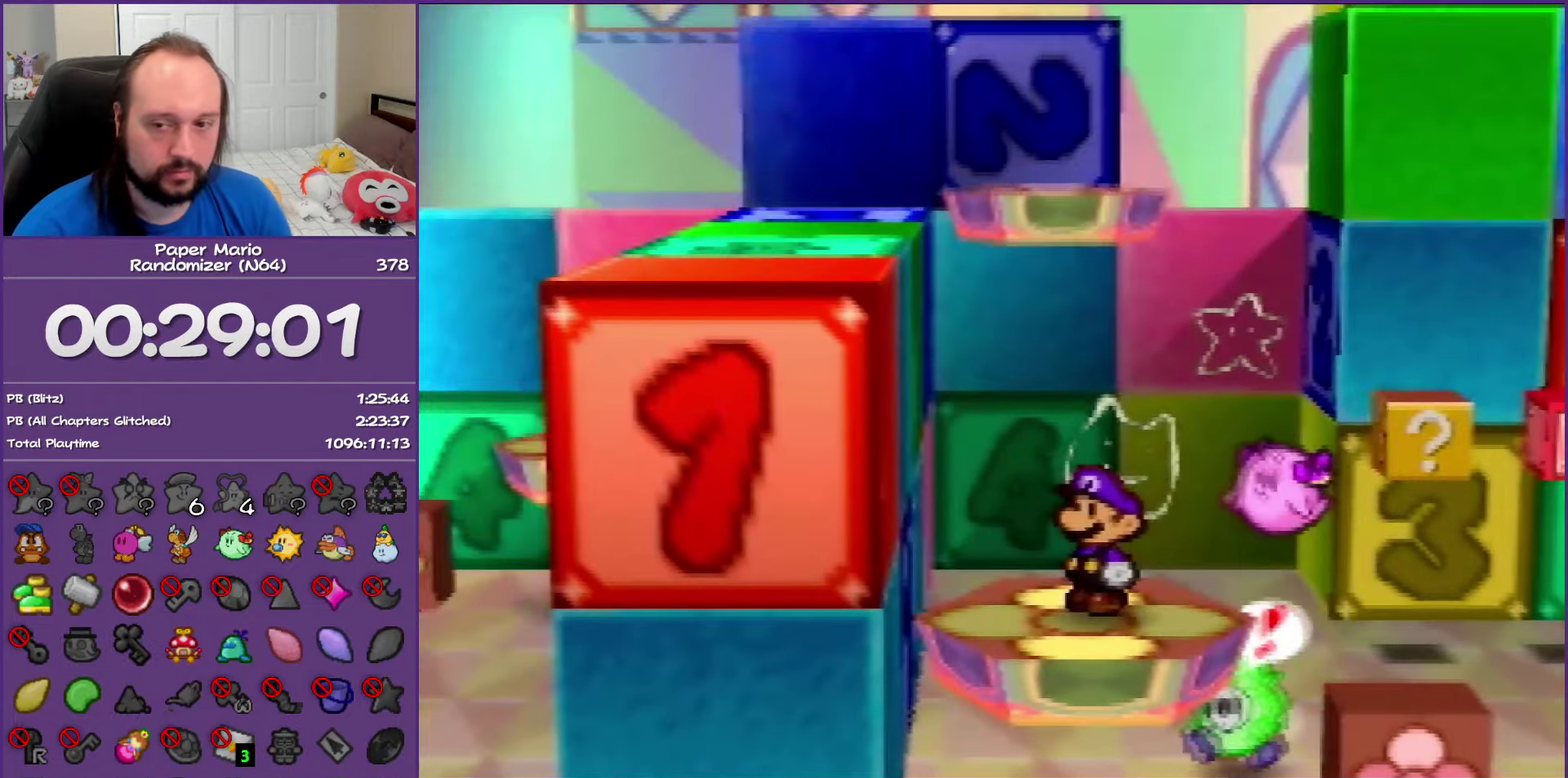
{"buttons": [], "left_stick": "center", "events": []}
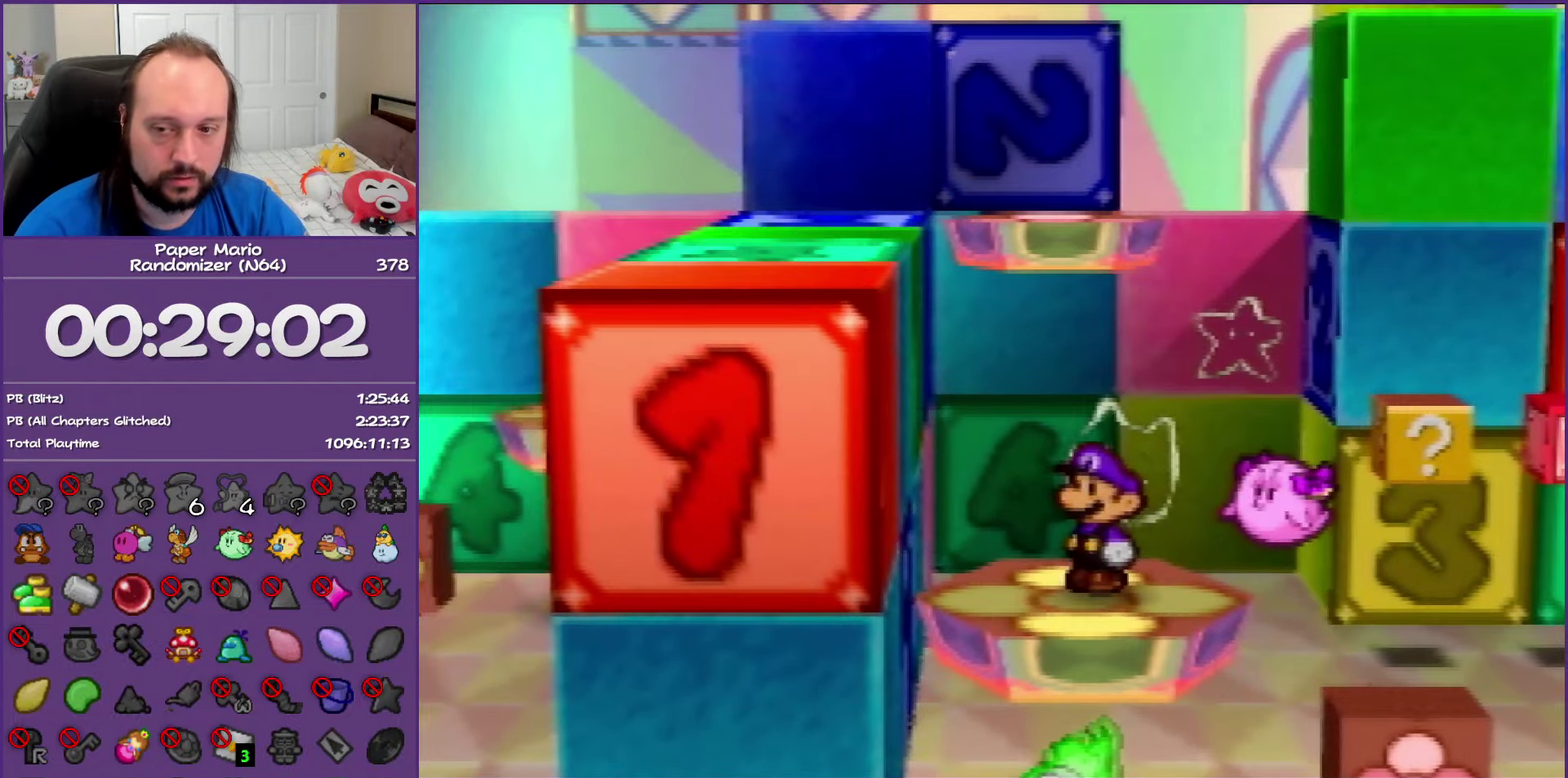
{"buttons": [], "left_stick": "center", "events": []}
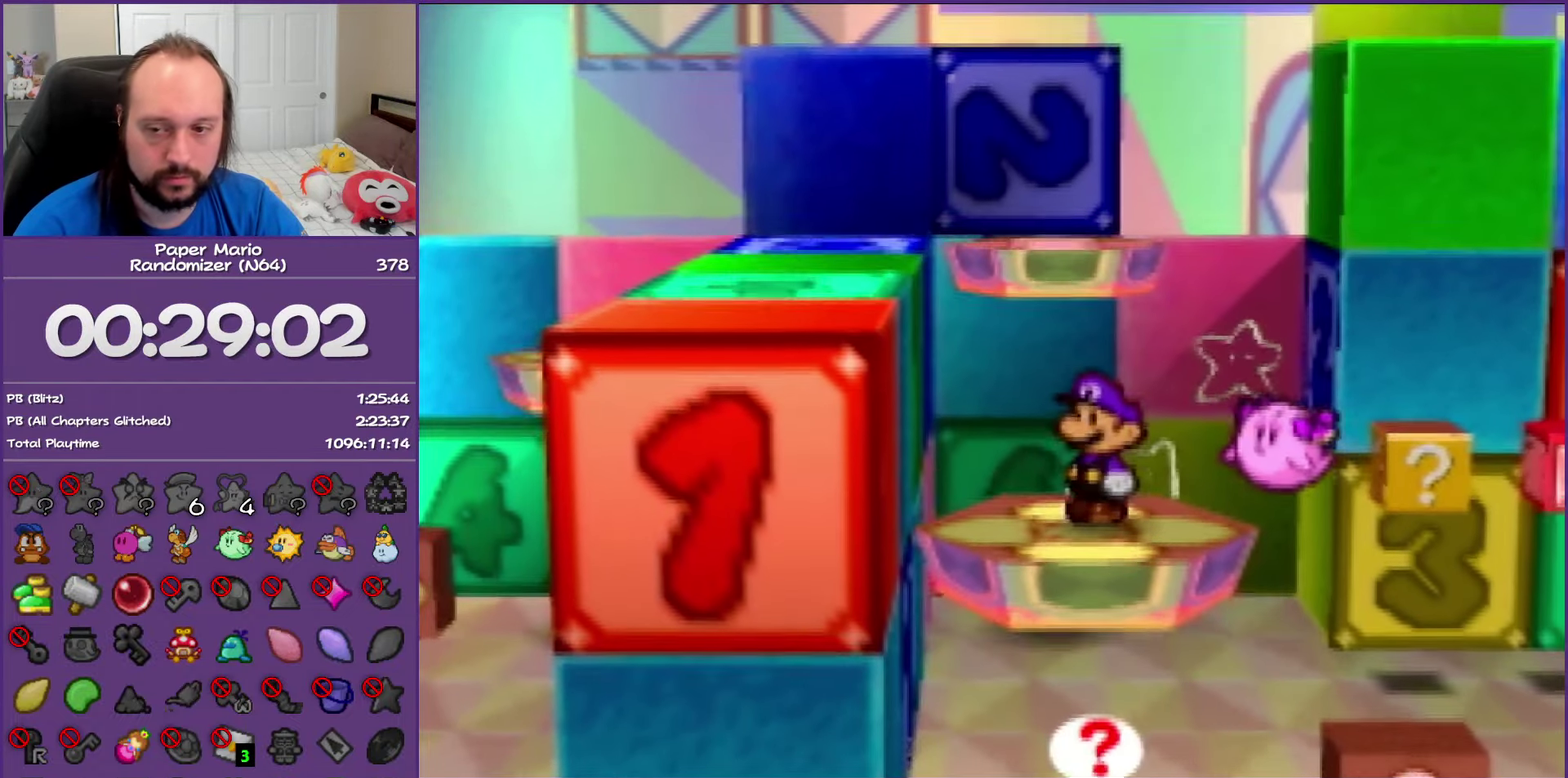
{"buttons": [], "left_stick": "left", "events": [[333, "left_stick", "left"]]}
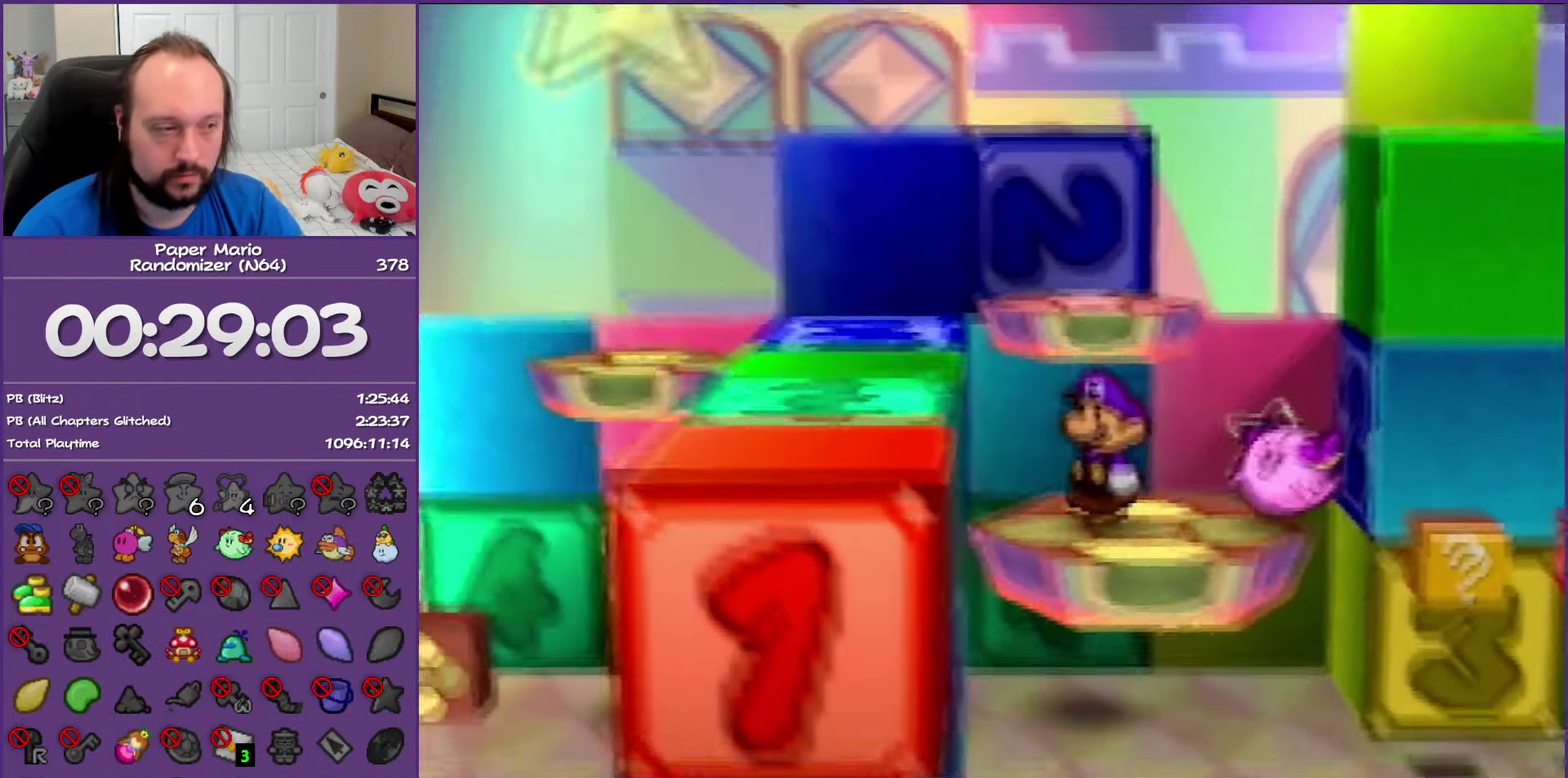
{"buttons": [], "left_stick": "up-left", "events": [[217, "left_stick", "up-left"], [283, "Z", "down"], [433, "Z", "up"]]}
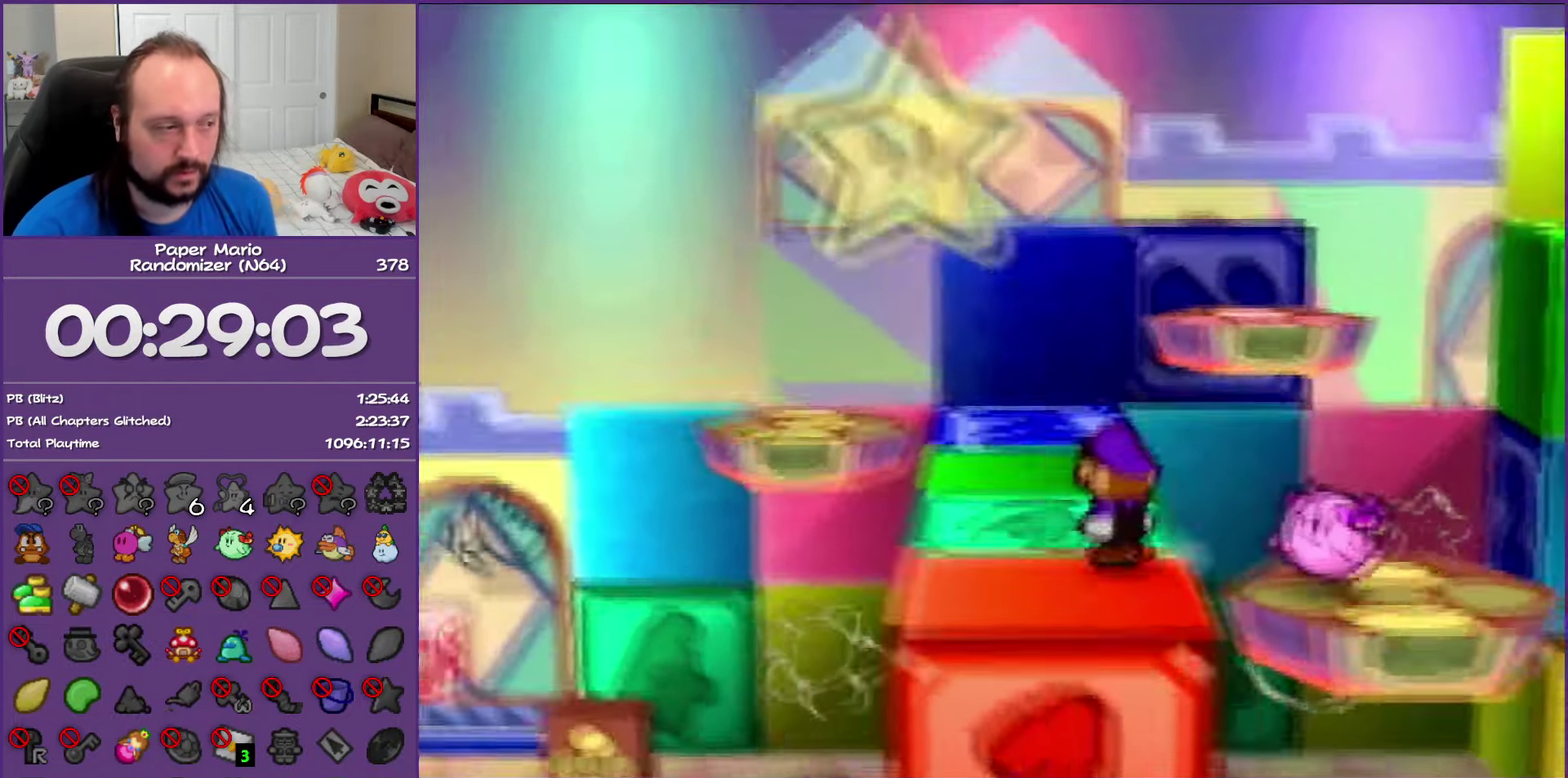
{"buttons": ["Z"], "left_stick": "left", "events": [[183, "Z", "down"], [300, "left_stick", "left"]]}